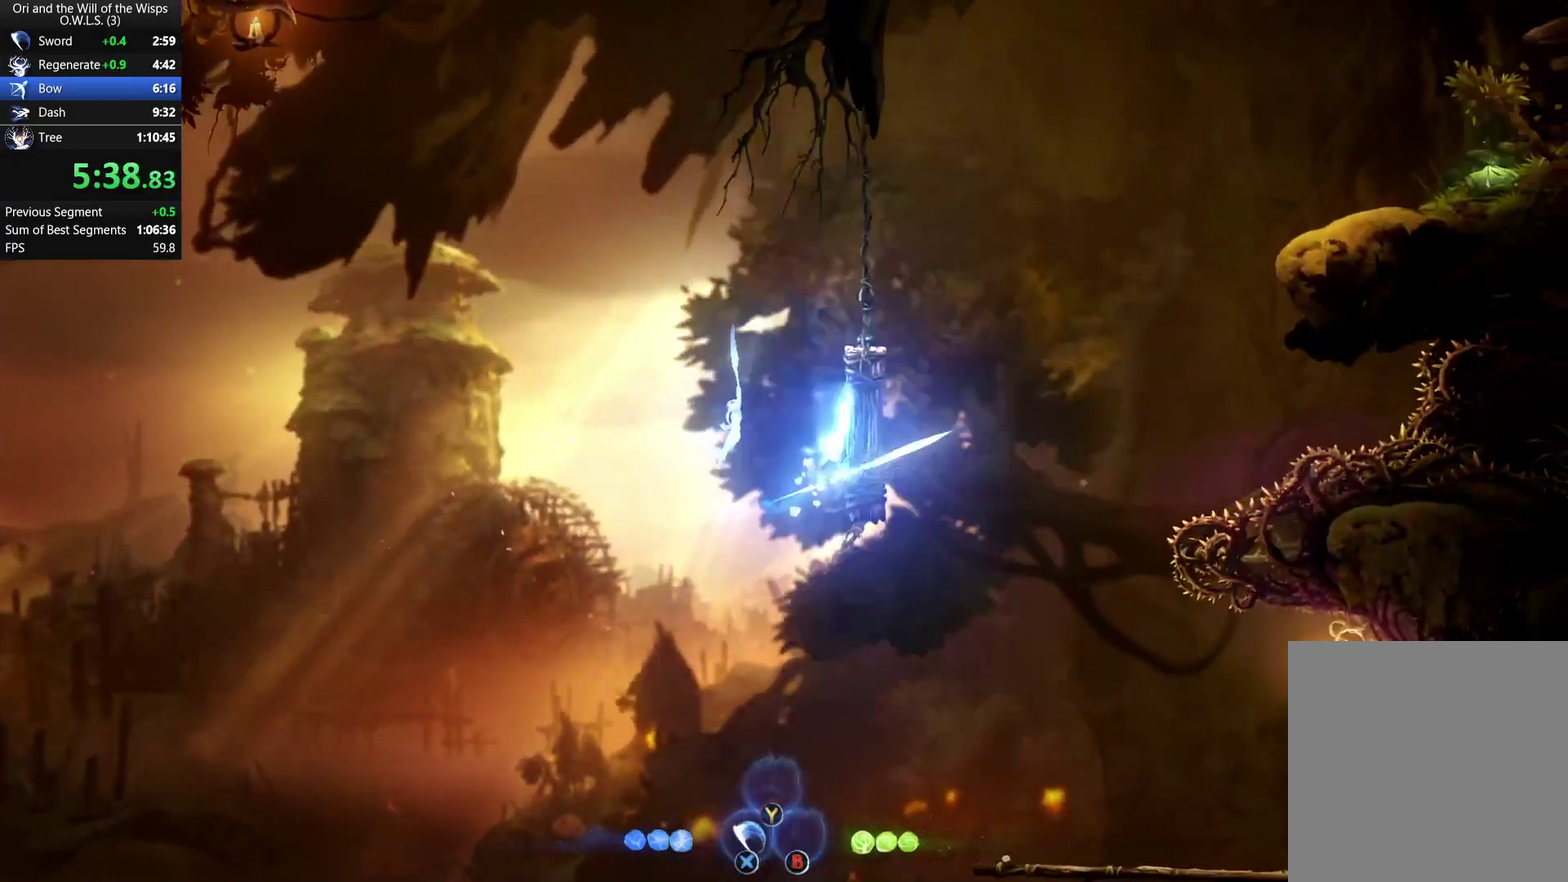
Gameplay with a controller (Xbox layout); each line is a JSON object with the inputs held at the frame after it. "events" lists button and stick changes between this image and that frame as [ms after this image, input, new state], when the widget could be followed in between. Not read: left_stick.
{"buttons": ["A", "DPAD_RIGHT"], "right_stick": "center", "events": [[450, "A", "down"]]}
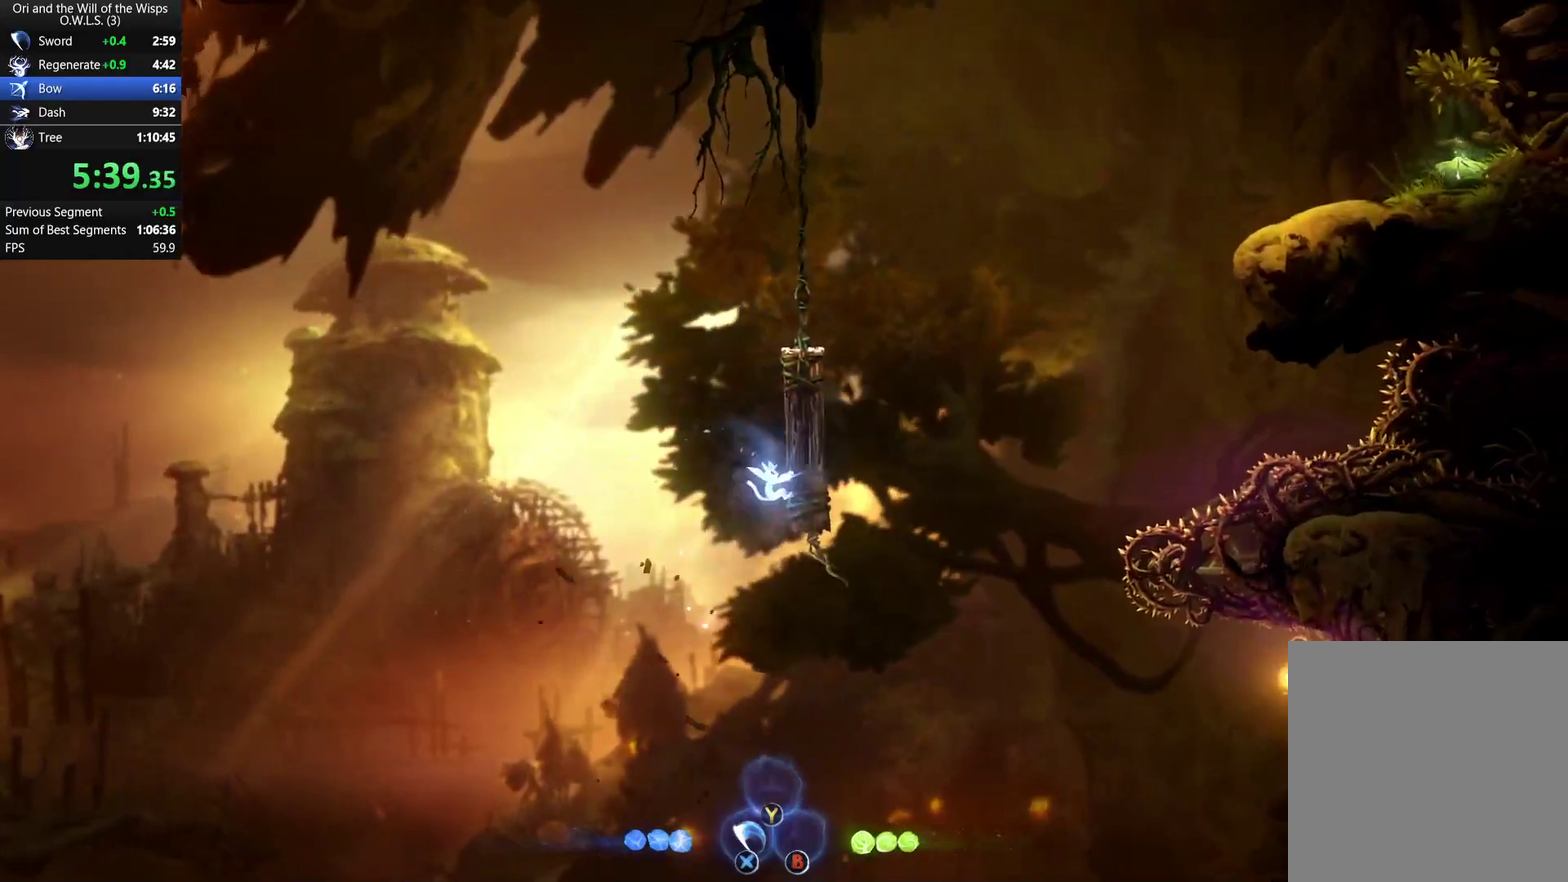
{"buttons": ["A", "DPAD_RIGHT"], "right_stick": "center", "events": [[250, "A", "up"], [283, "DPAD_RIGHT", "up"], [300, "A", "down"], [350, "DPAD_RIGHT", "down"]]}
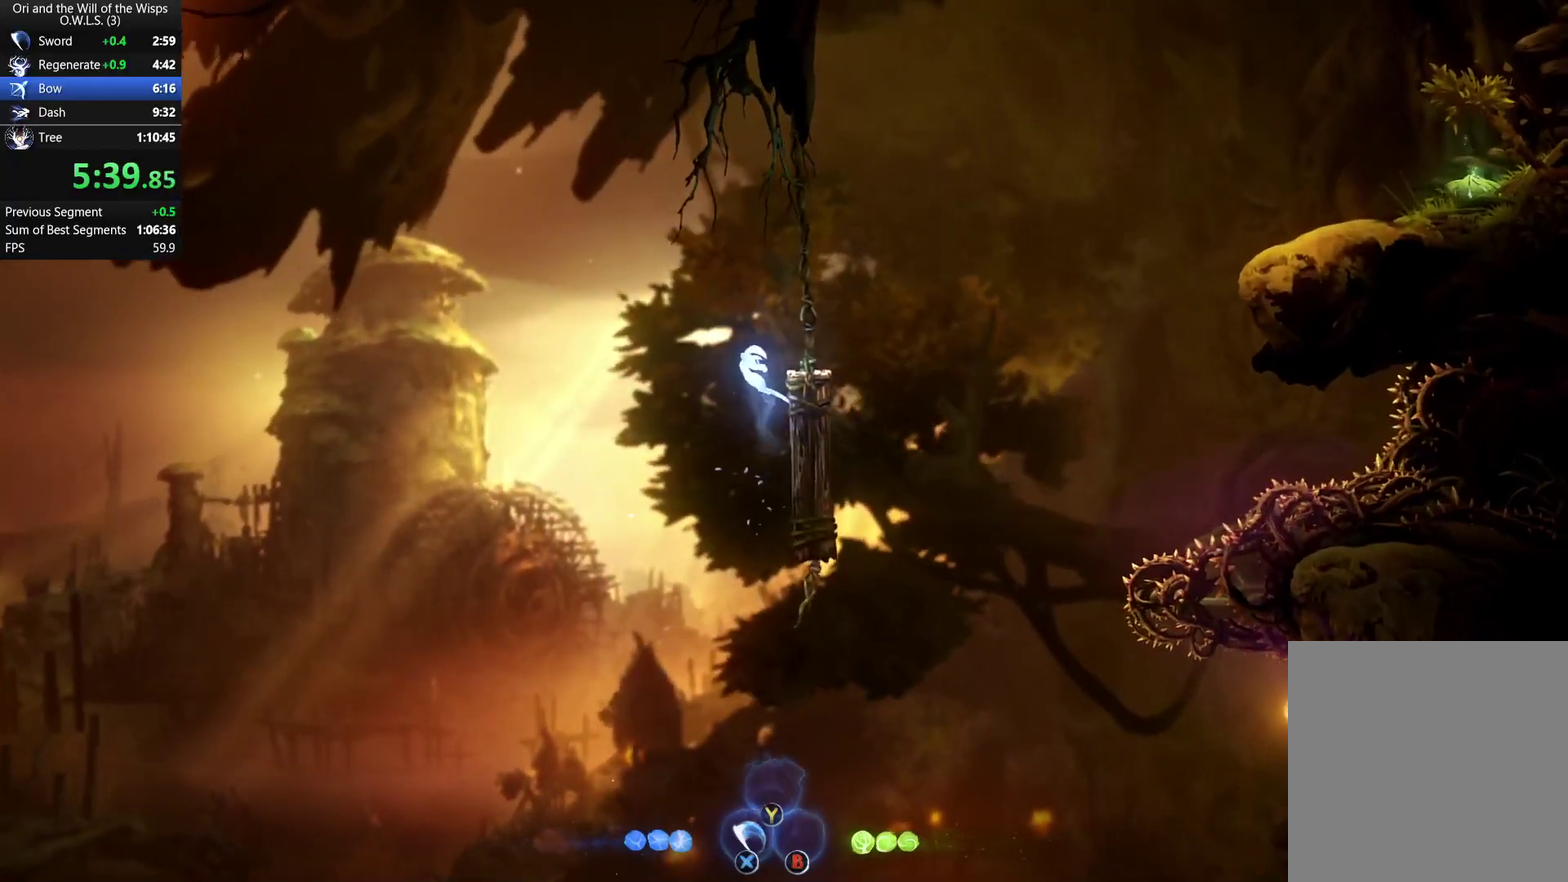
{"buttons": ["DPAD_RIGHT"], "right_stick": "center", "events": [[200, "A", "up"], [233, "DPAD_RIGHT", "up"], [350, "DPAD_RIGHT", "down"]]}
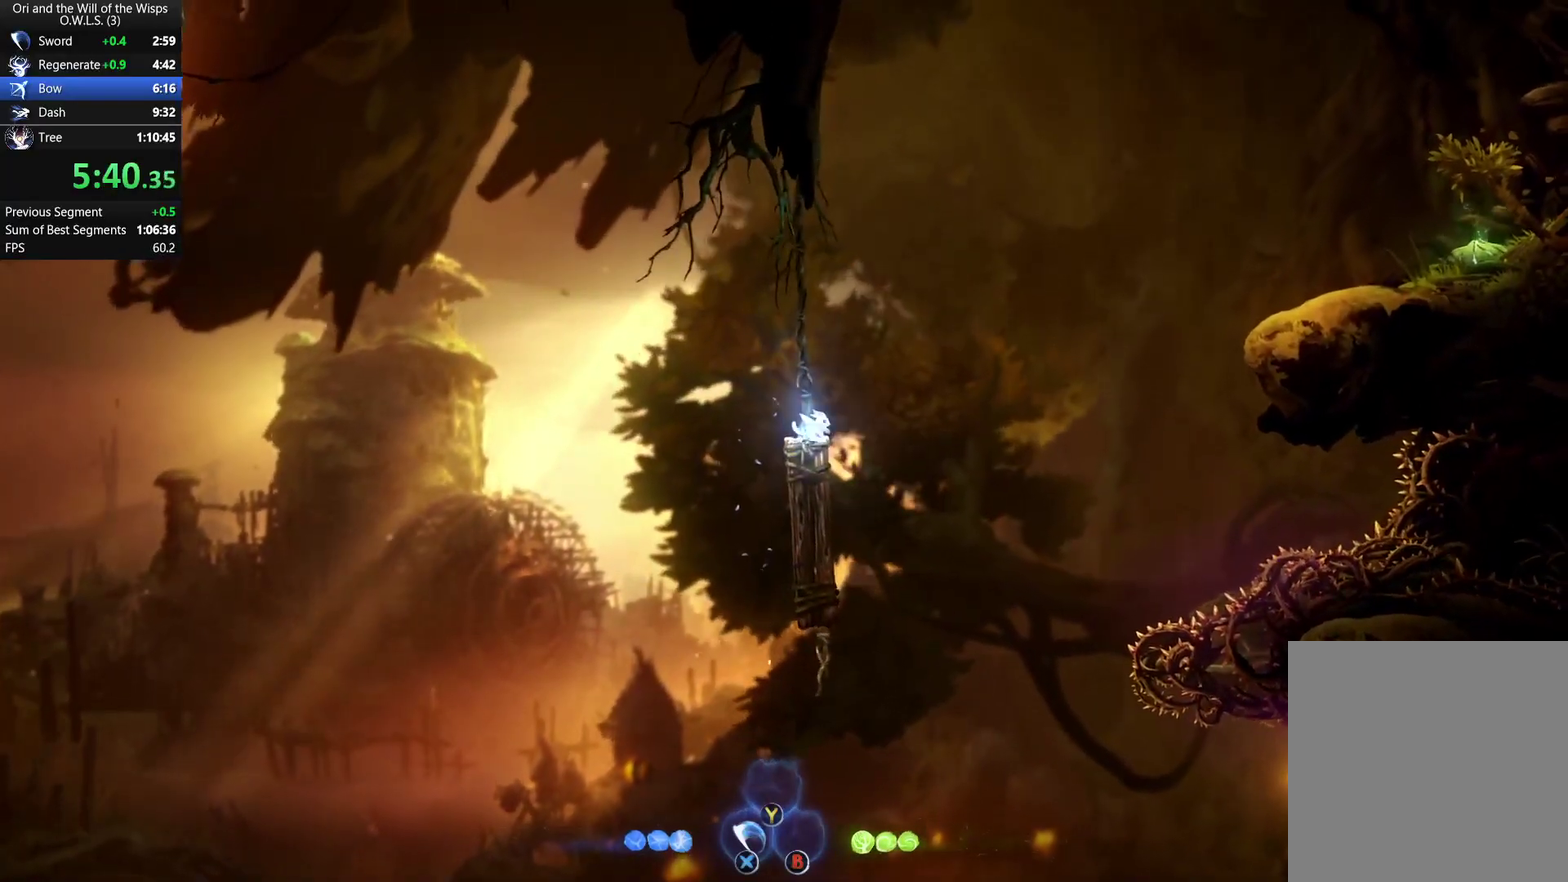
{"buttons": ["A", "DPAD_RIGHT"], "right_stick": "center", "events": [[17, "A", "down"]]}
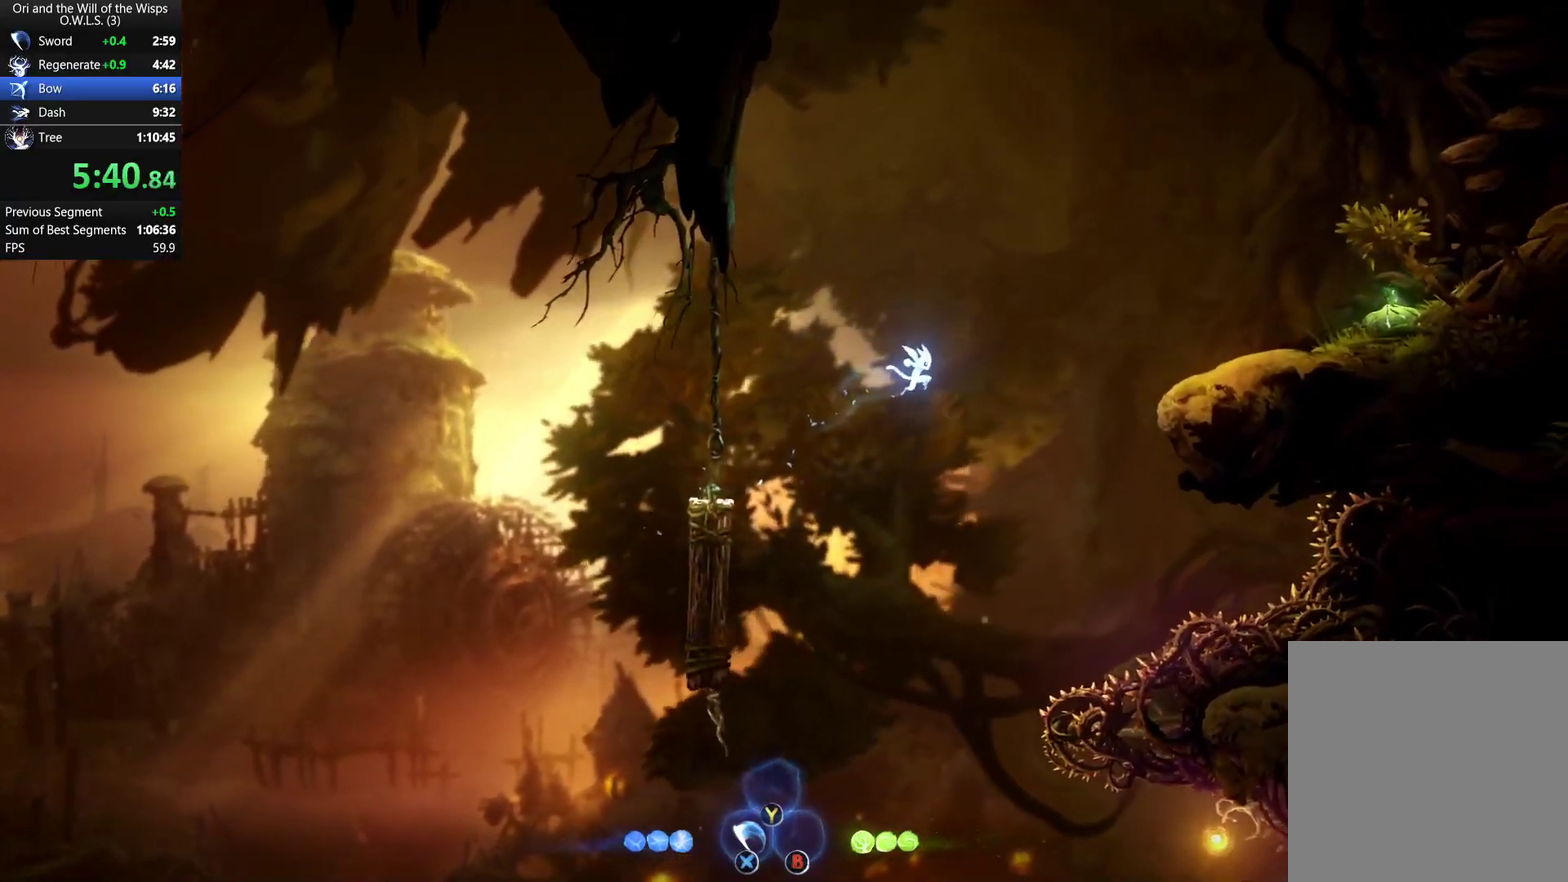
{"buttons": ["DPAD_RIGHT"], "right_stick": "center", "events": [[17, "A", "up"], [133, "A", "down"], [400, "A", "up"]]}
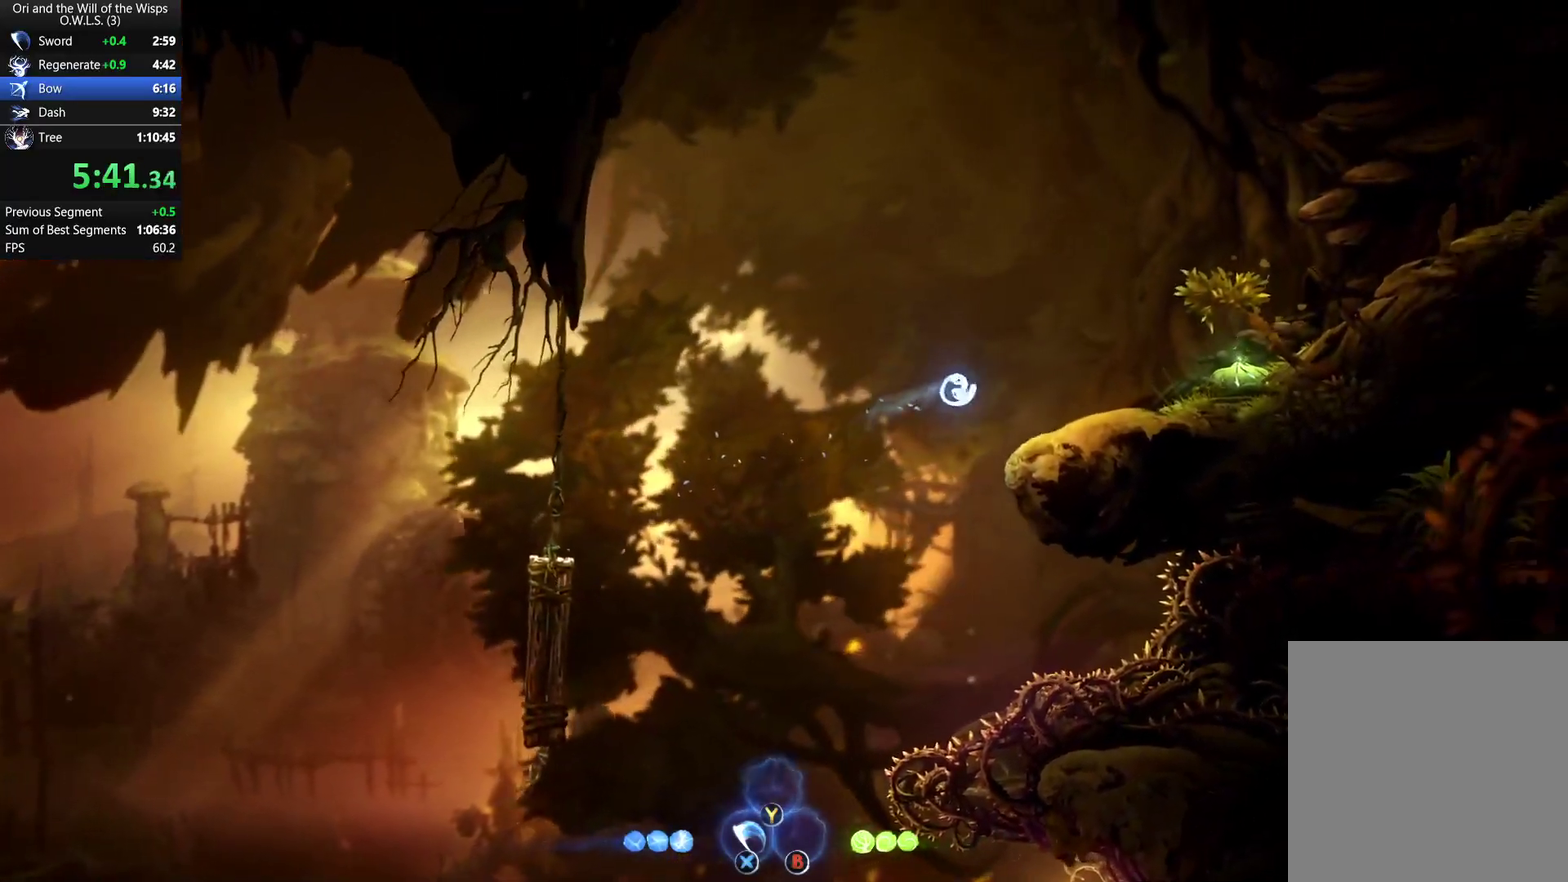
{"buttons": ["A", "DPAD_RIGHT"], "right_stick": "center", "events": [[333, "A", "down"]]}
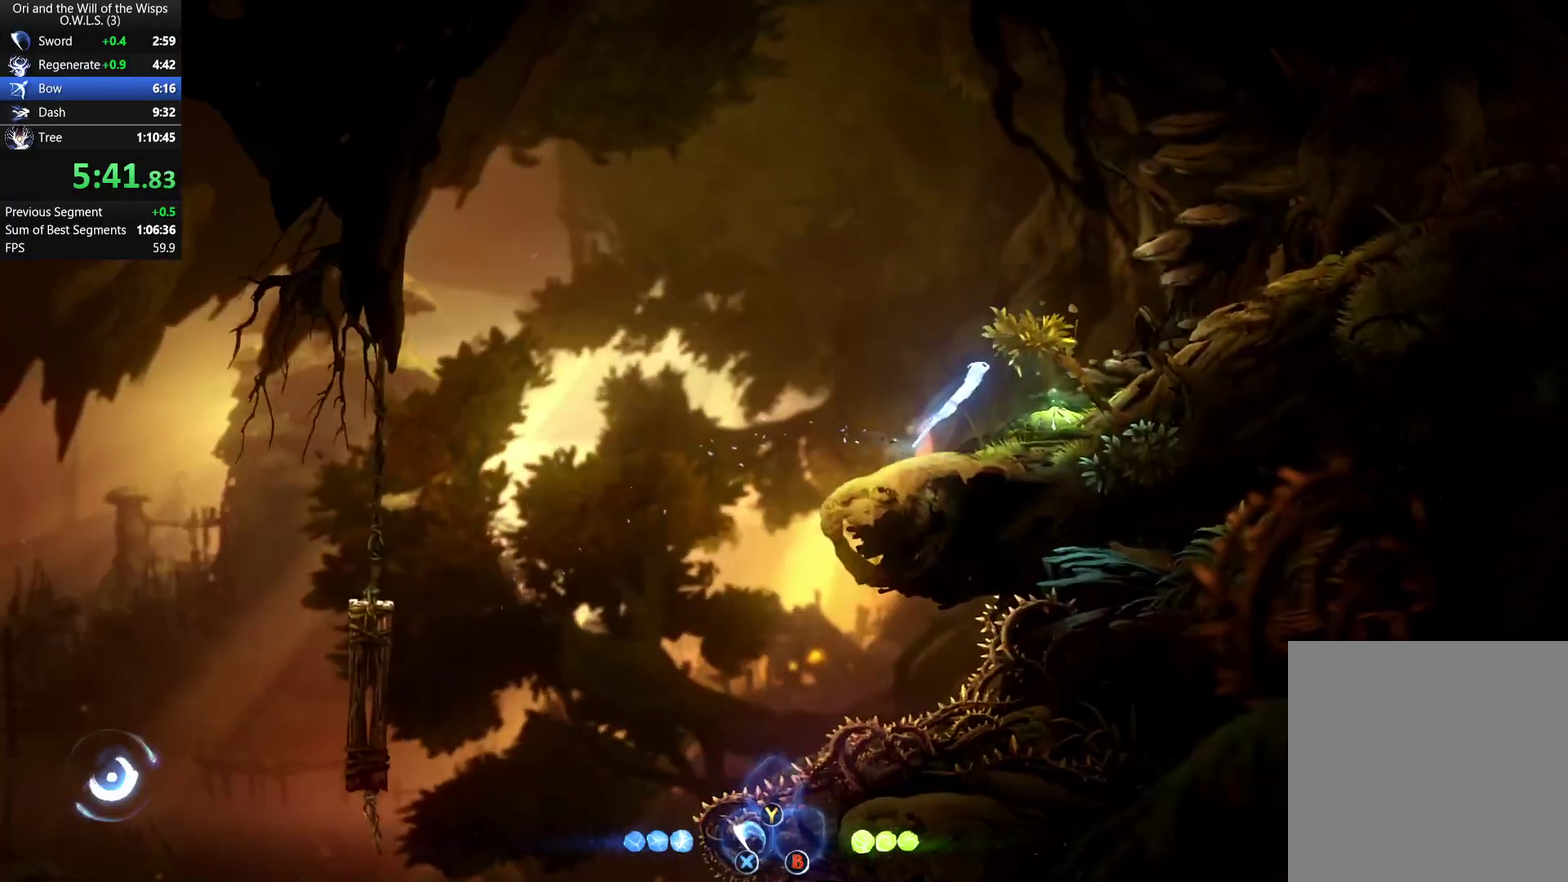
{"buttons": ["DPAD_RIGHT"], "right_stick": "center", "events": [[117, "A", "up"], [167, "A", "down"], [500, "A", "up"]]}
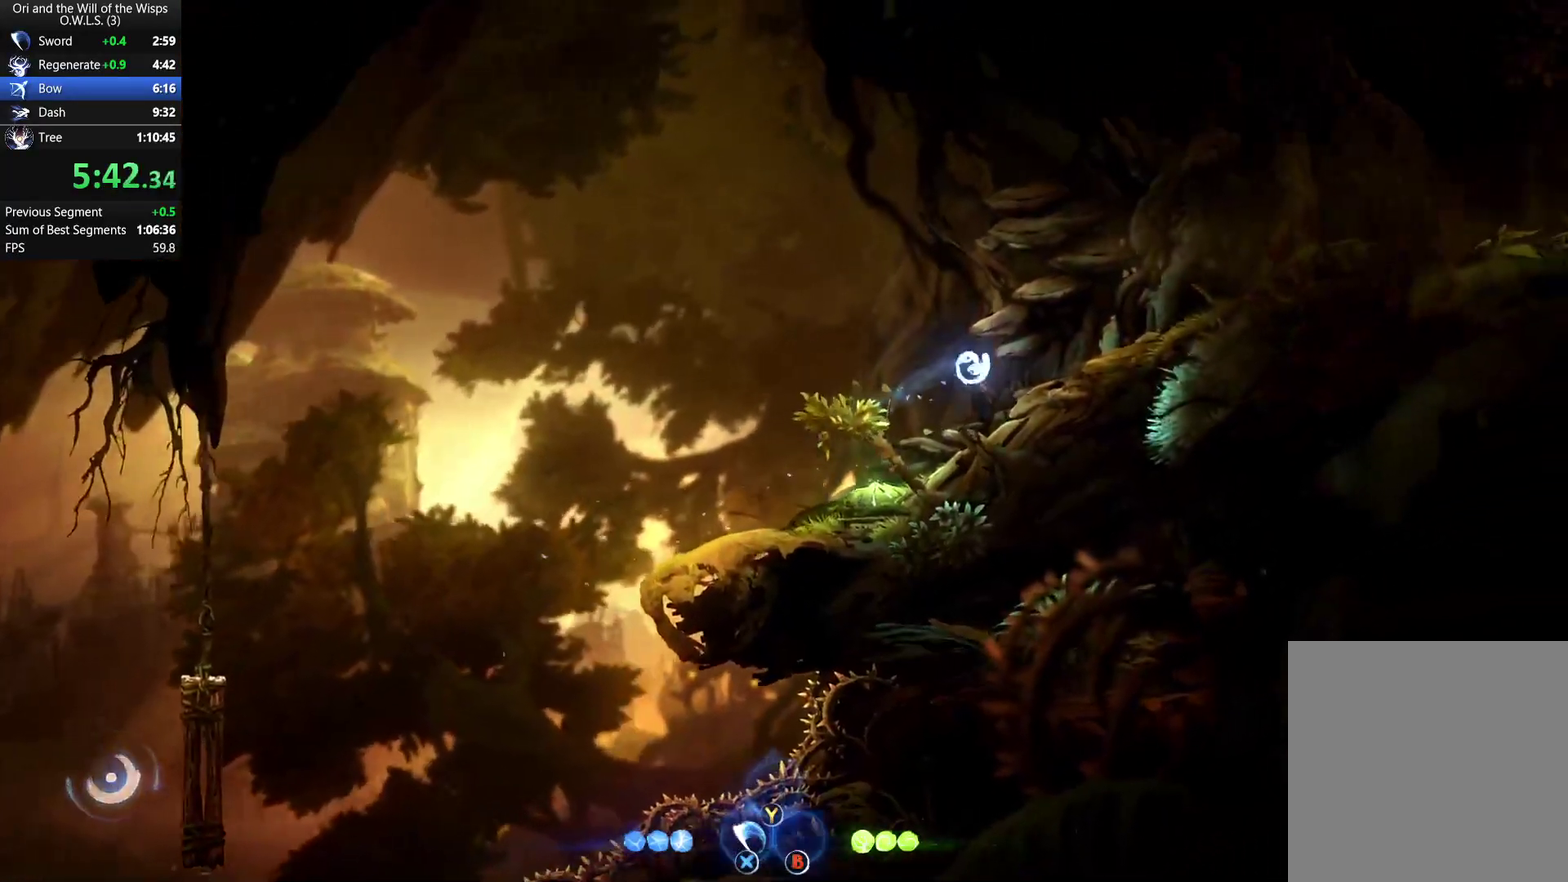
{"buttons": ["DPAD_RIGHT"], "right_stick": "center", "events": [[150, "A", "down"], [483, "A", "up"]]}
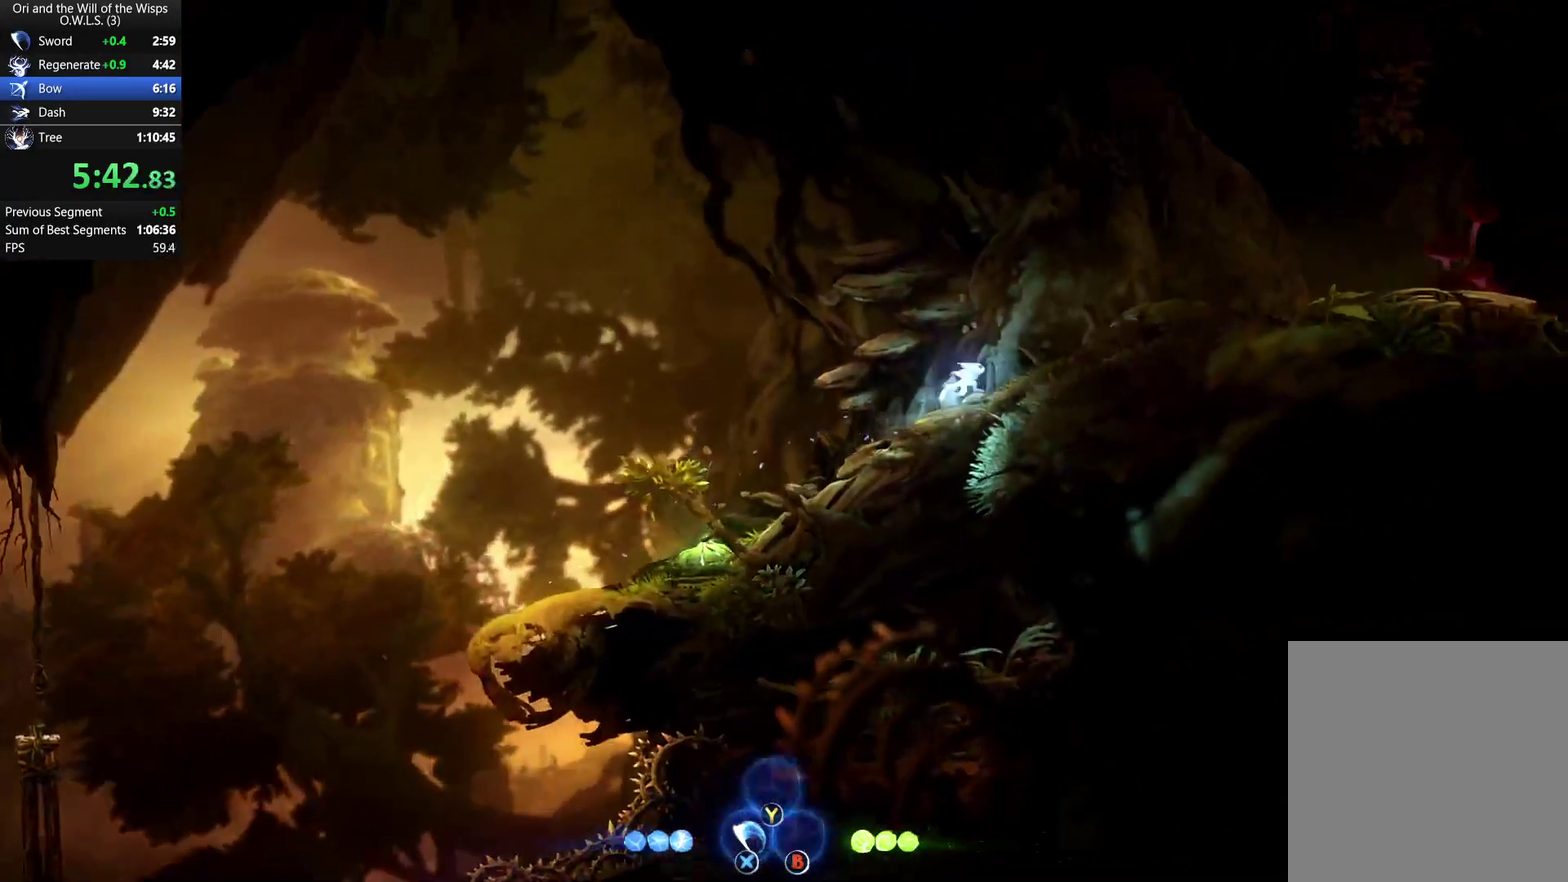
{"buttons": ["A", "DPAD_RIGHT"], "right_stick": "center", "events": [[50, "A", "down"], [200, "A", "up"], [450, "A", "down"]]}
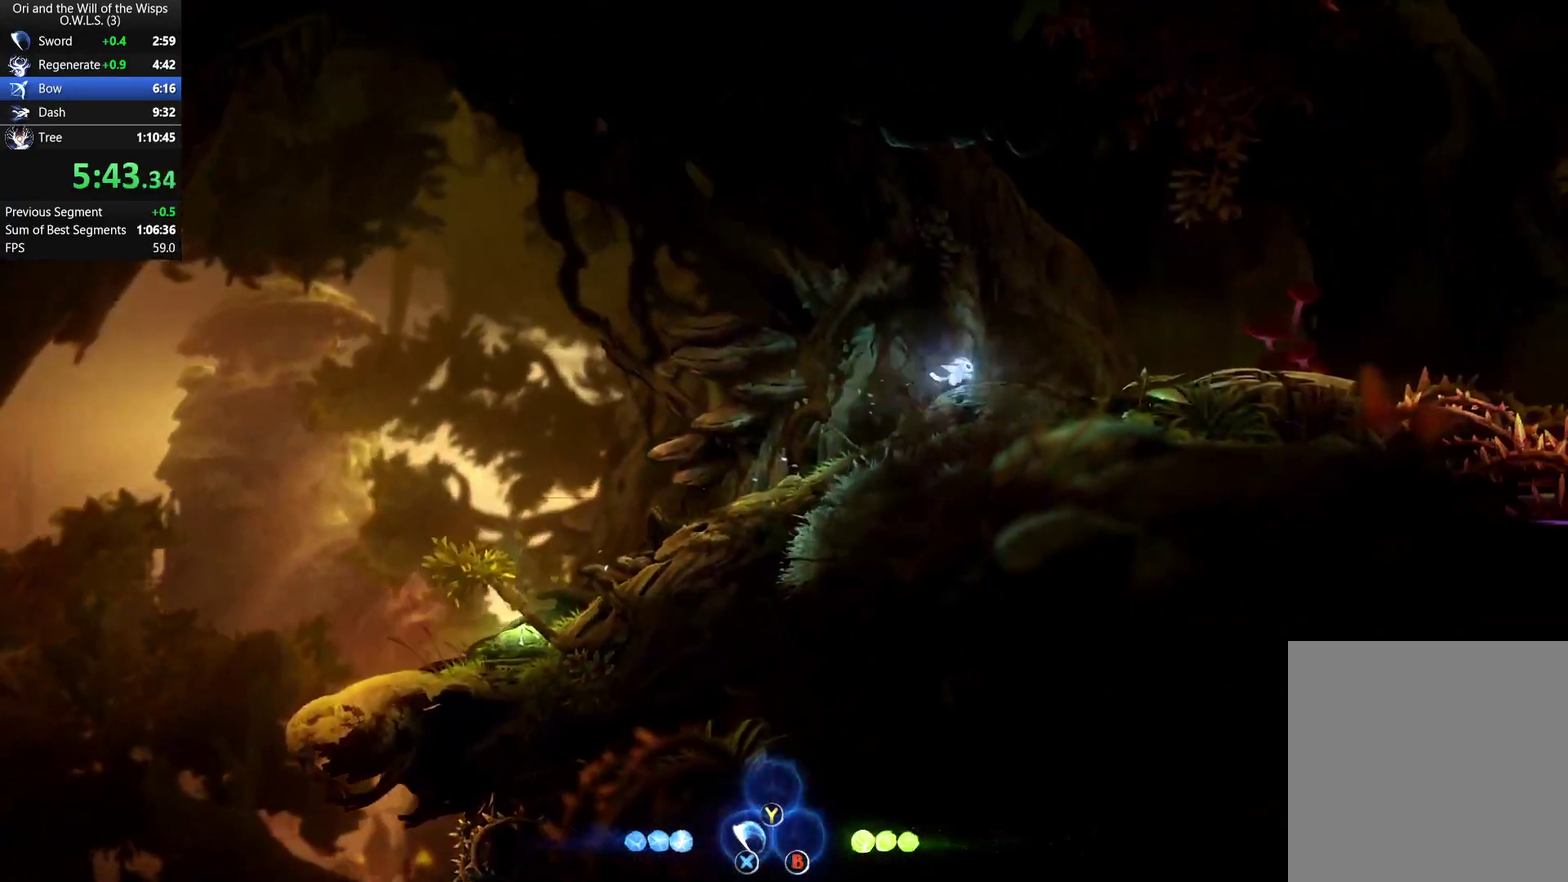
{"buttons": ["DPAD_RIGHT"], "right_stick": "center", "events": [[300, "A", "up"]]}
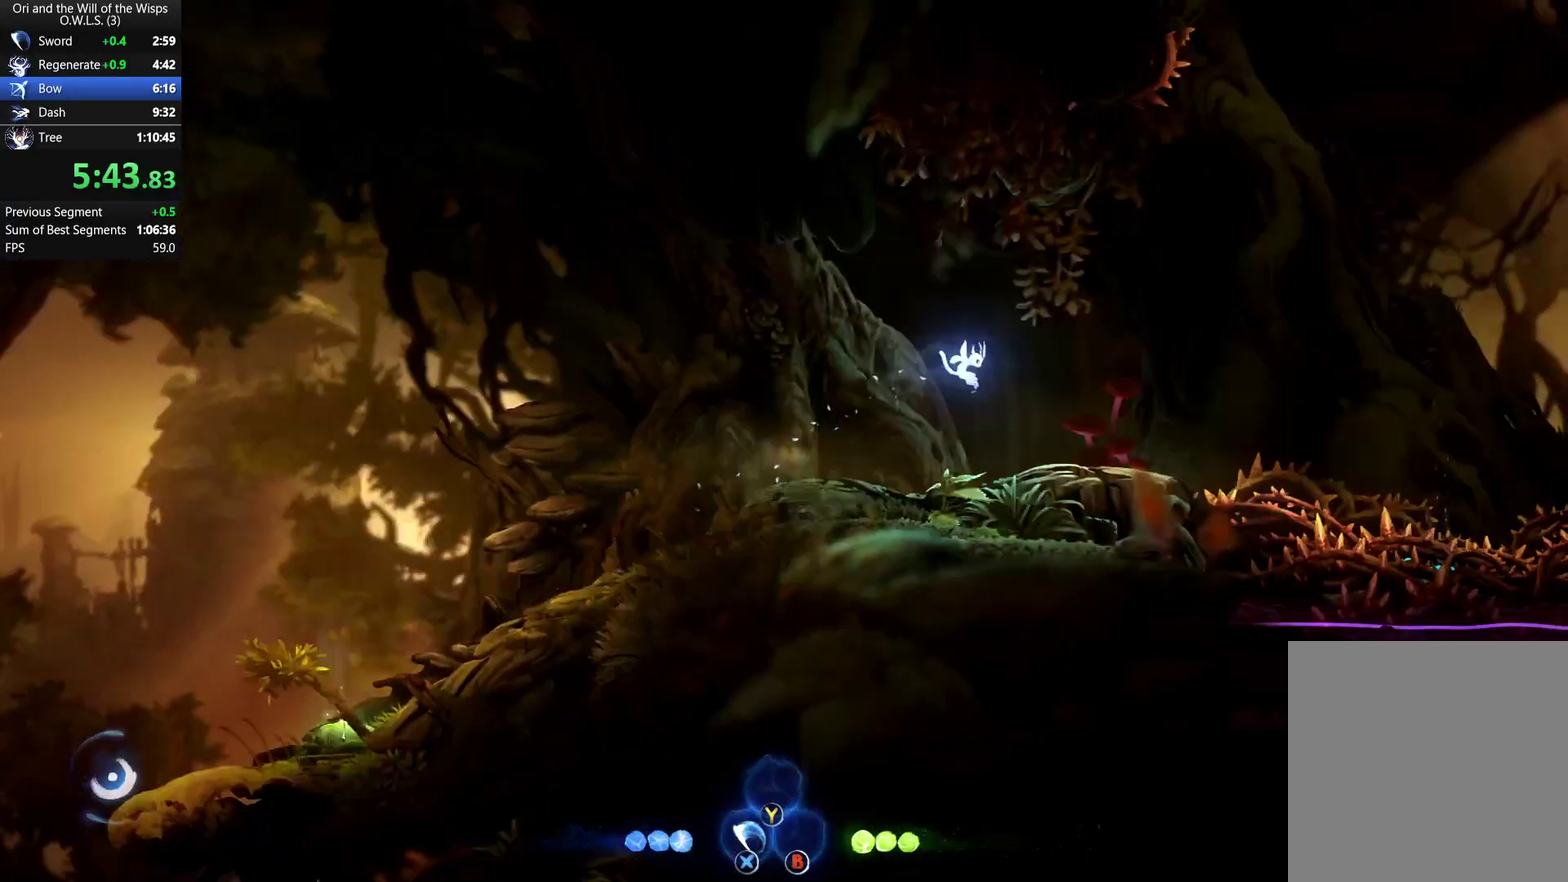
{"buttons": ["A", "DPAD_RIGHT"], "right_stick": "center", "events": [[367, "A", "down"]]}
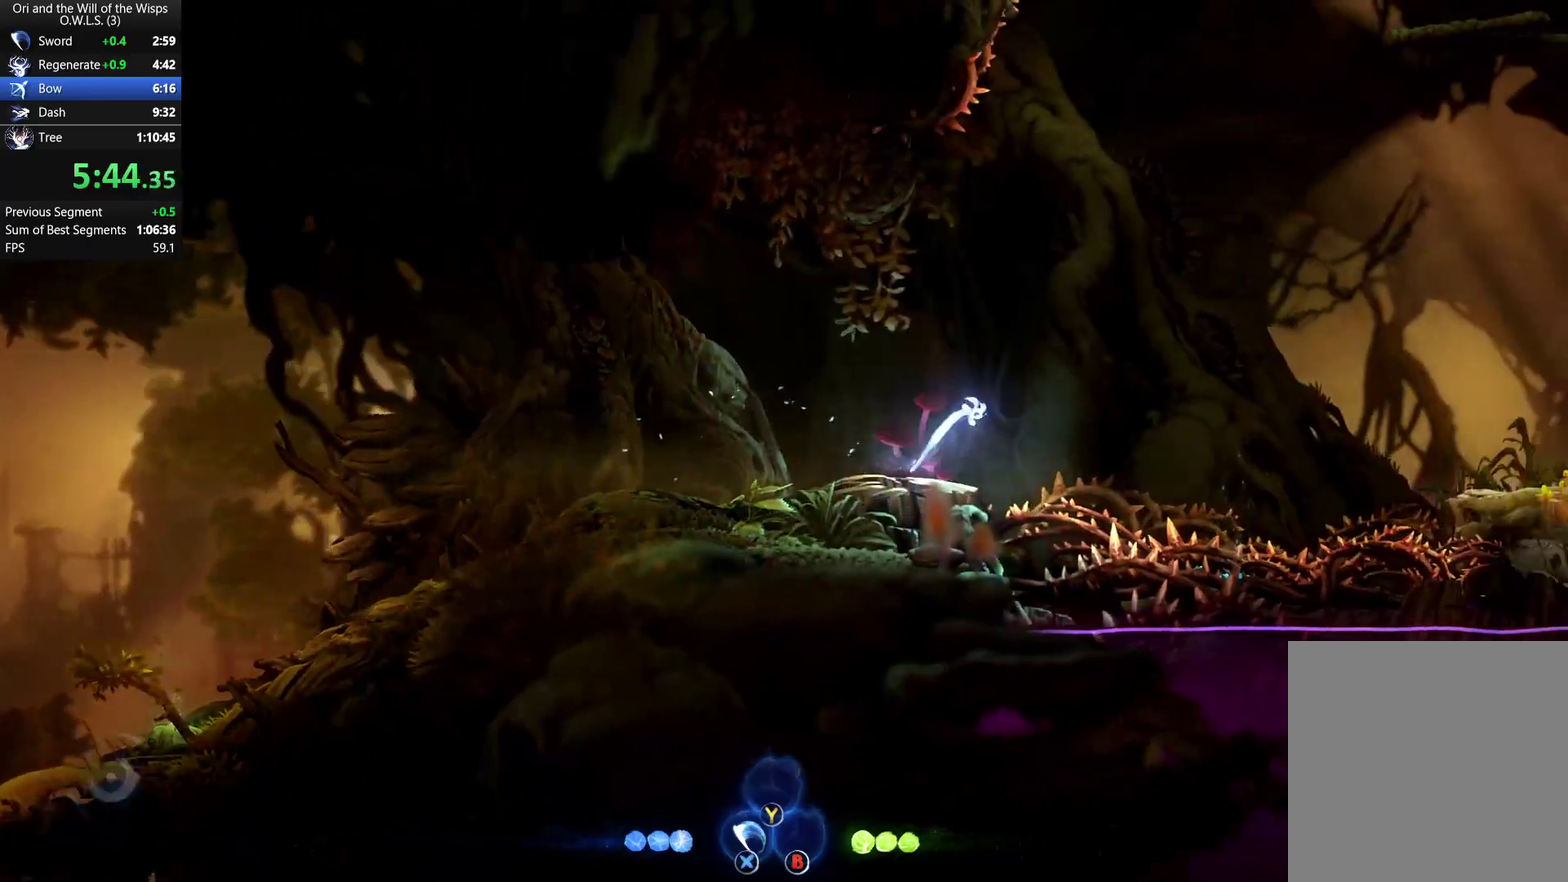
{"buttons": ["A", "DPAD_RIGHT"], "right_stick": "center", "events": []}
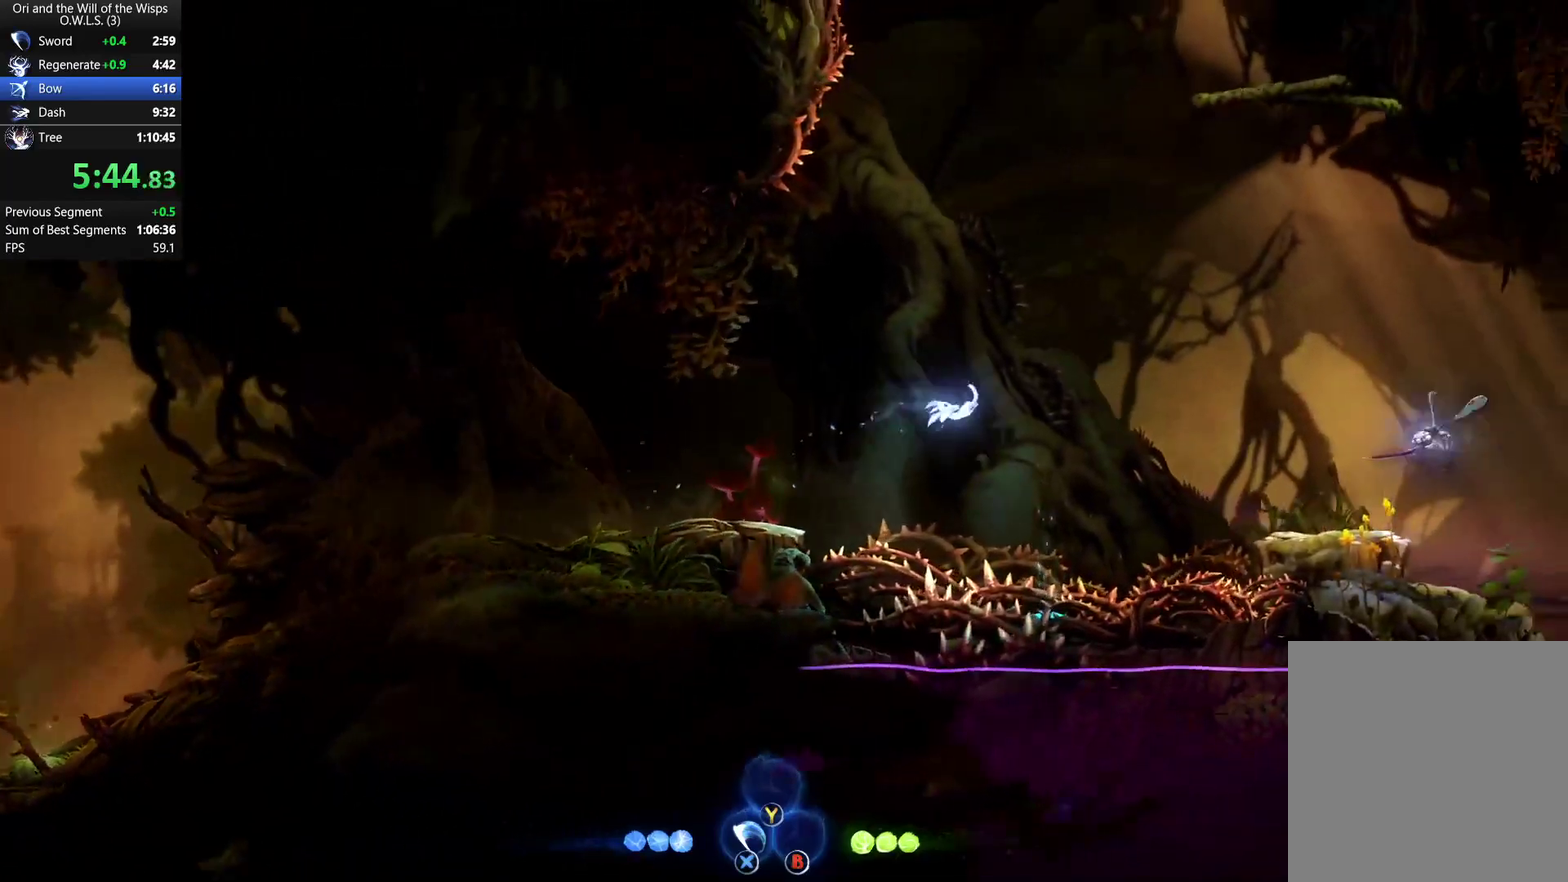
{"buttons": ["DPAD_RIGHT"], "right_stick": "center", "events": [[50, "A", "up"], [133, "A", "down"], [267, "A", "up"]]}
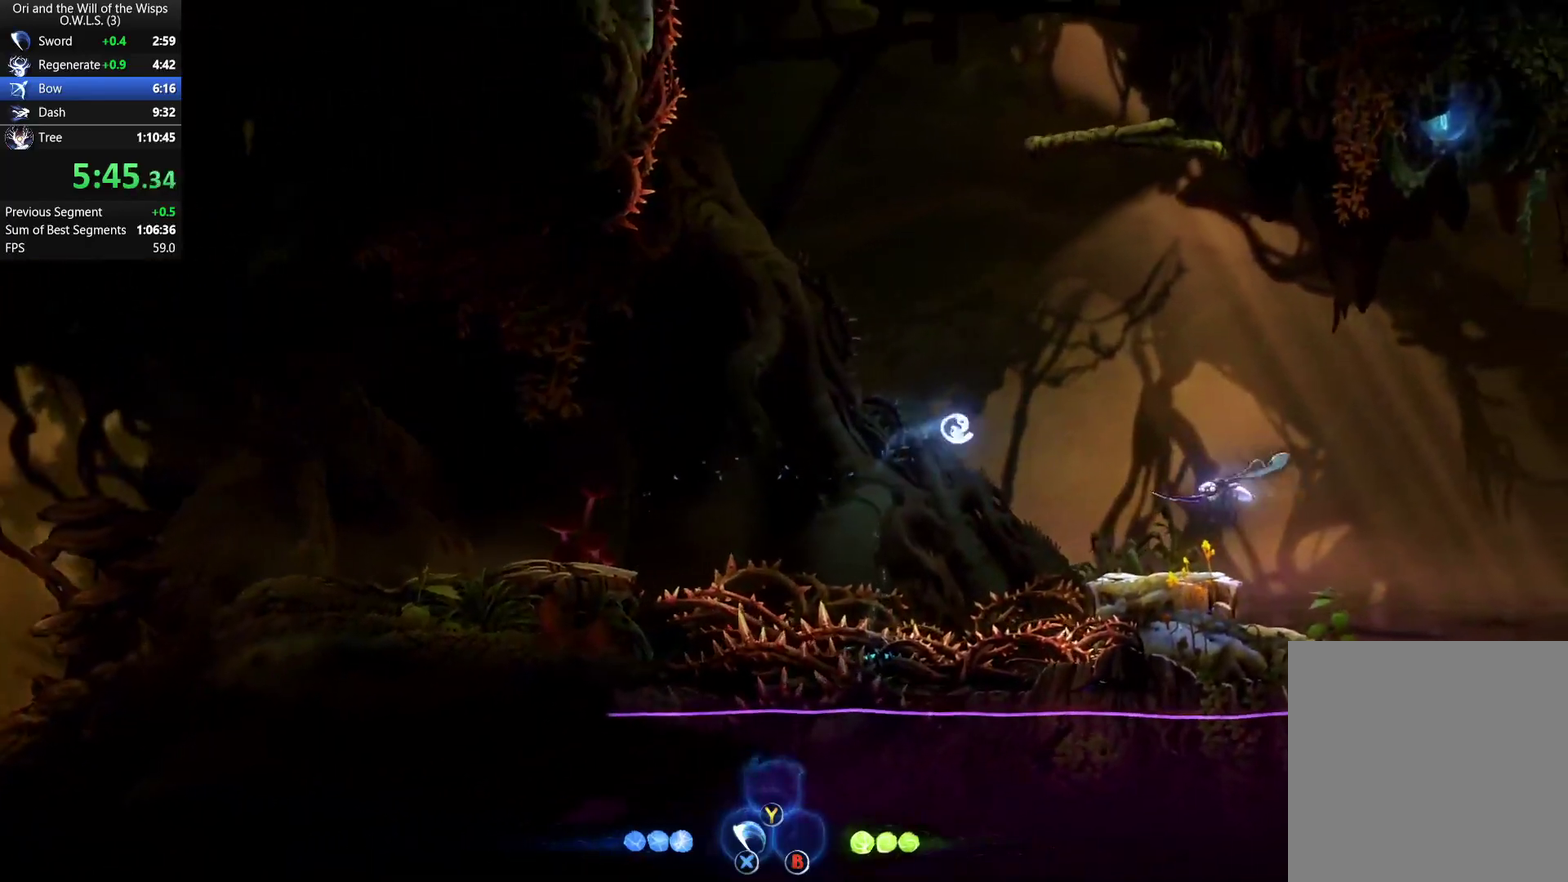
{"buttons": ["DPAD_RIGHT"], "right_stick": "center", "events": []}
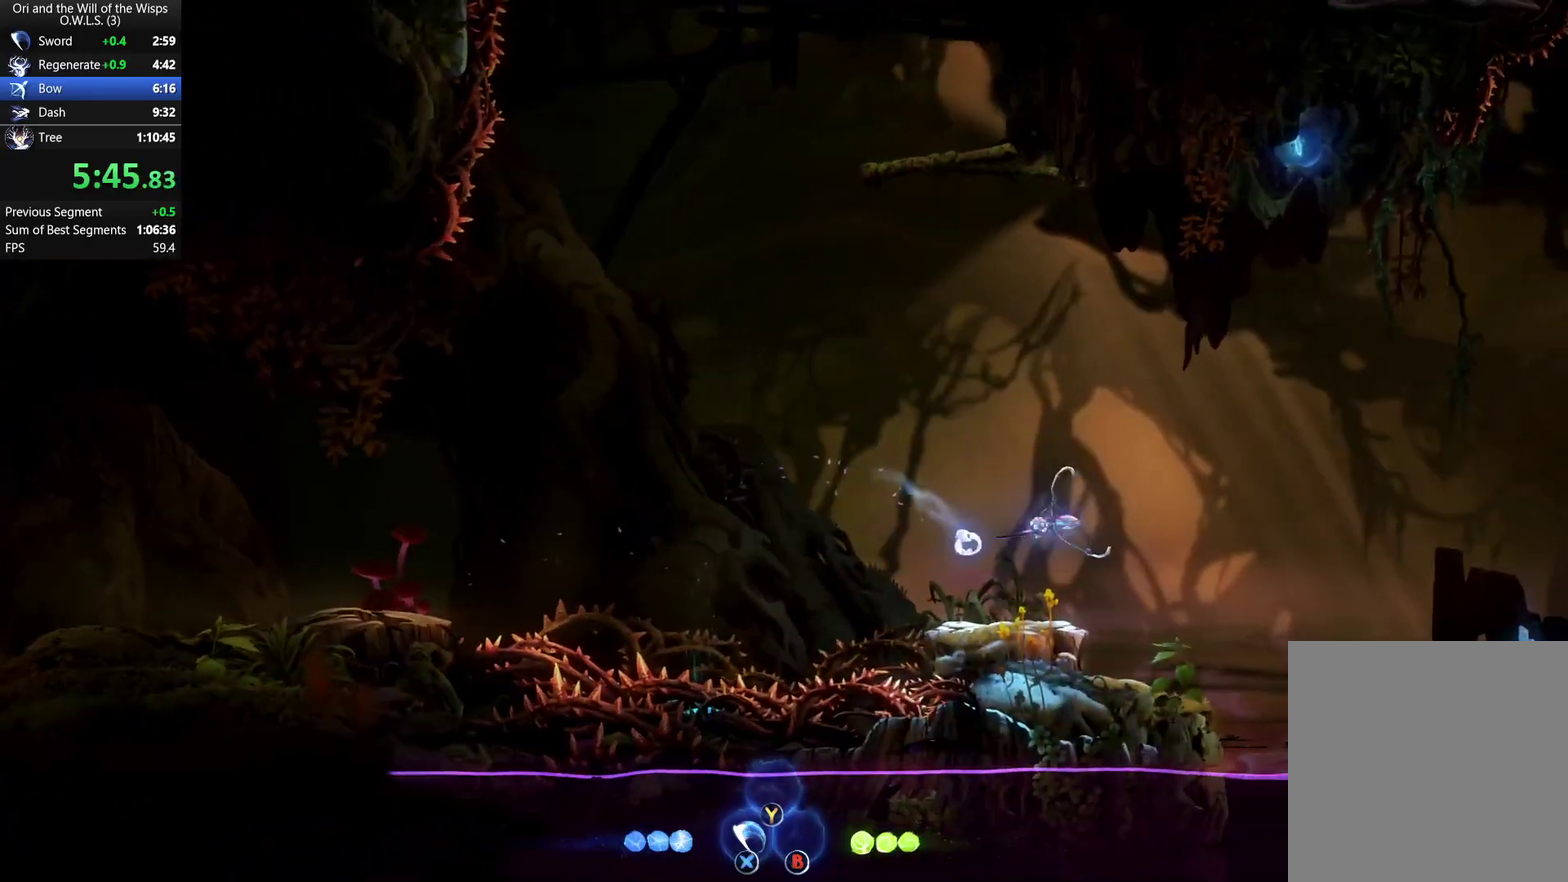
{"buttons": ["A", "DPAD_RIGHT"], "right_stick": "center", "events": [[283, "A", "down"]]}
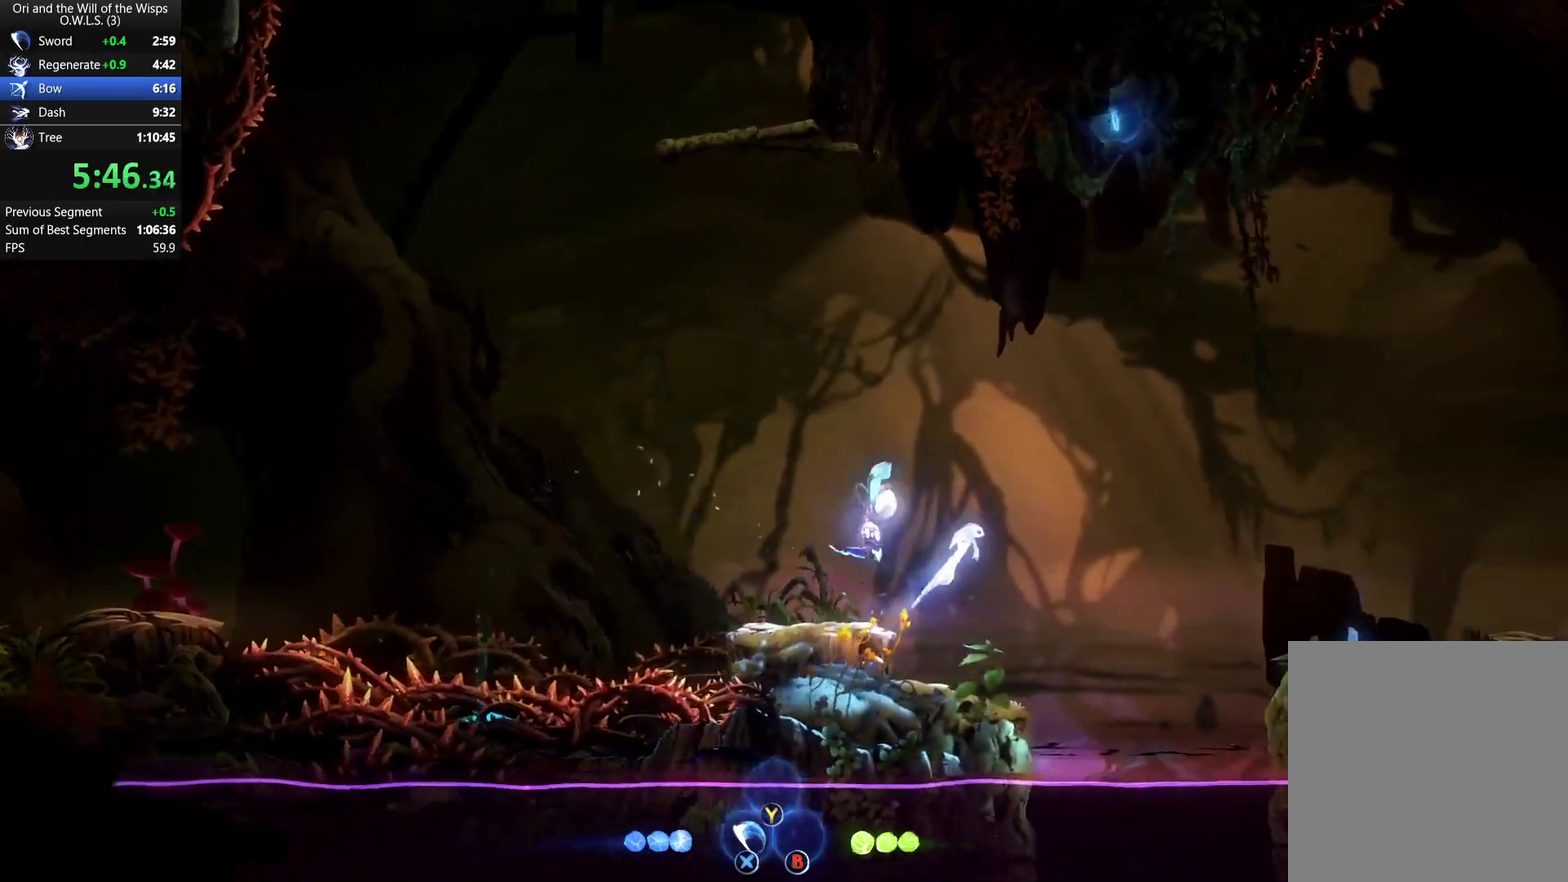
{"buttons": ["DPAD_RIGHT"], "right_stick": "center", "events": [[100, "A", "up"], [233, "A", "down"], [417, "A", "up"]]}
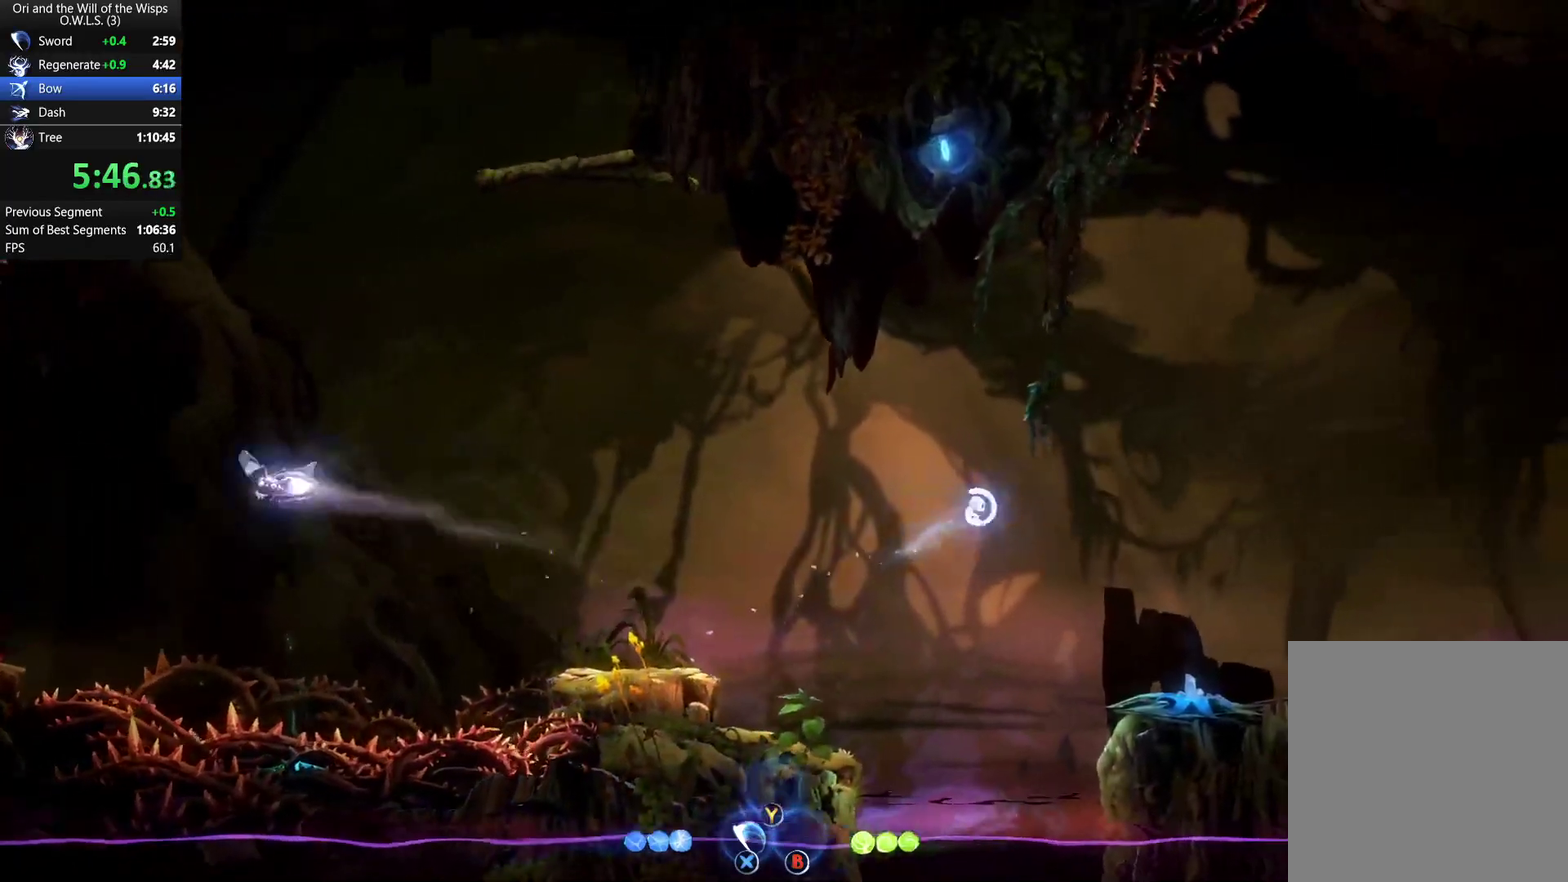
{"buttons": ["DPAD_RIGHT"], "right_stick": "center", "events": []}
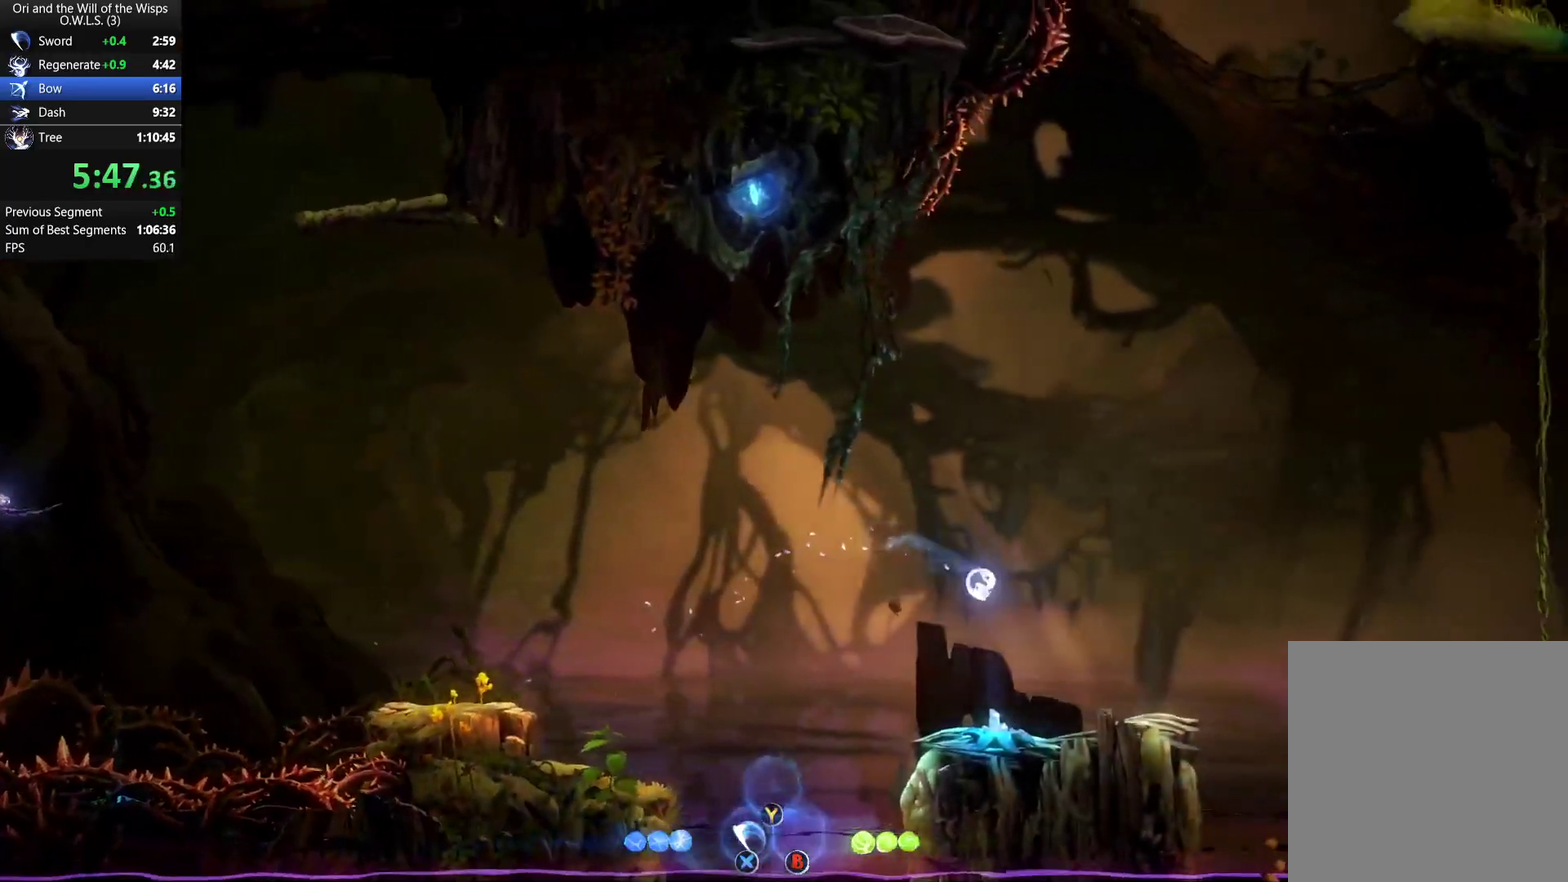
{"buttons": ["A", "DPAD_RIGHT"], "right_stick": "center", "events": [[383, "A", "down"]]}
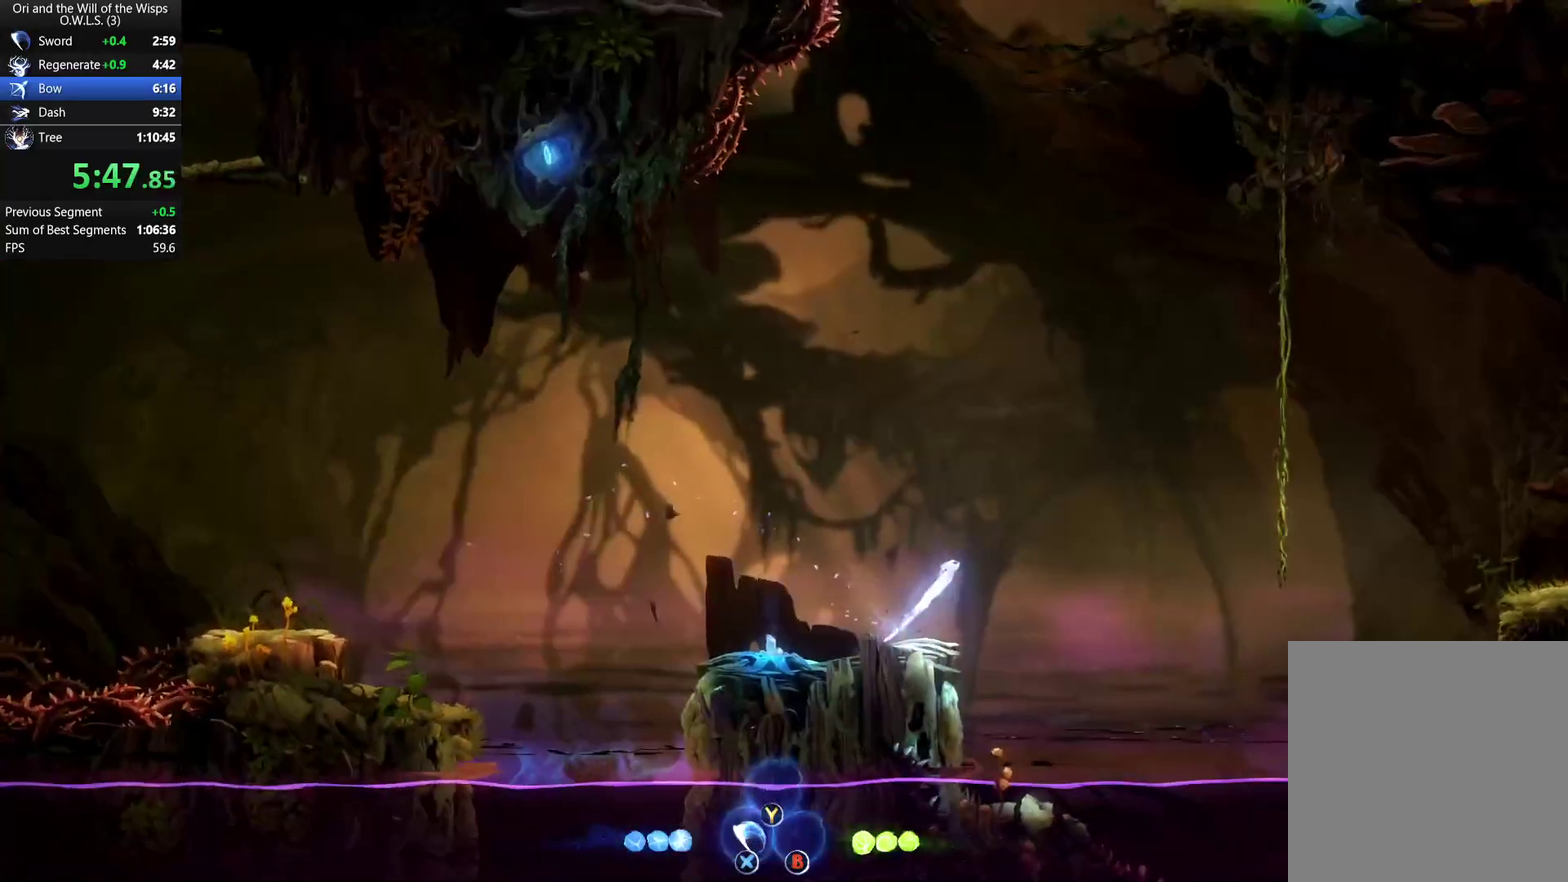
{"buttons": ["A", "DPAD_RIGHT"], "right_stick": "center", "events": []}
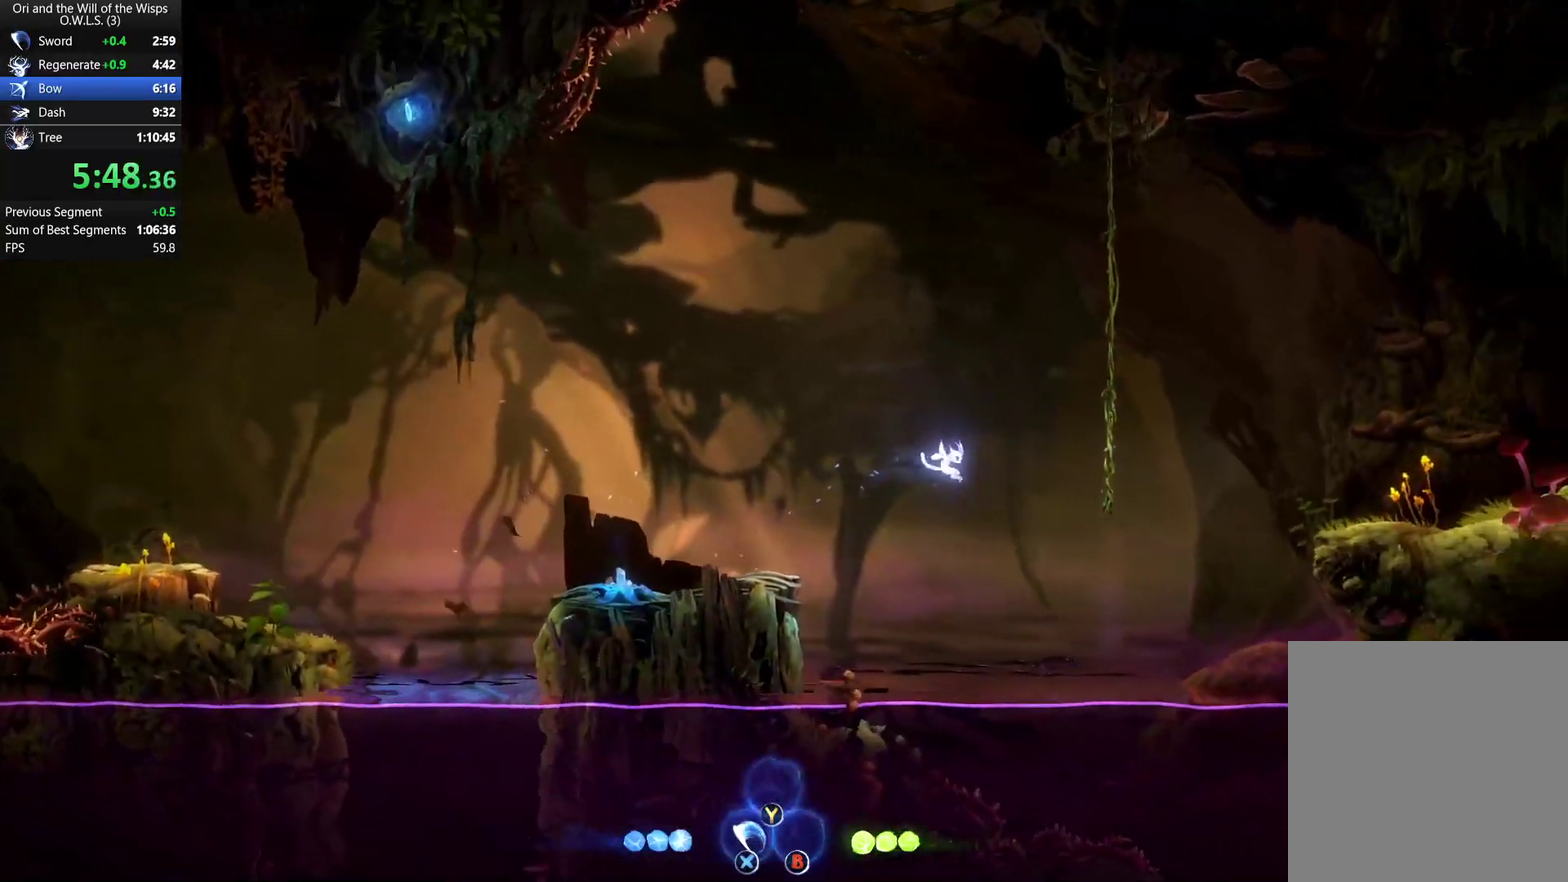
{"buttons": ["DPAD_RIGHT"], "right_stick": "center", "events": [[117, "A", "up"], [250, "A", "down"], [433, "A", "up"]]}
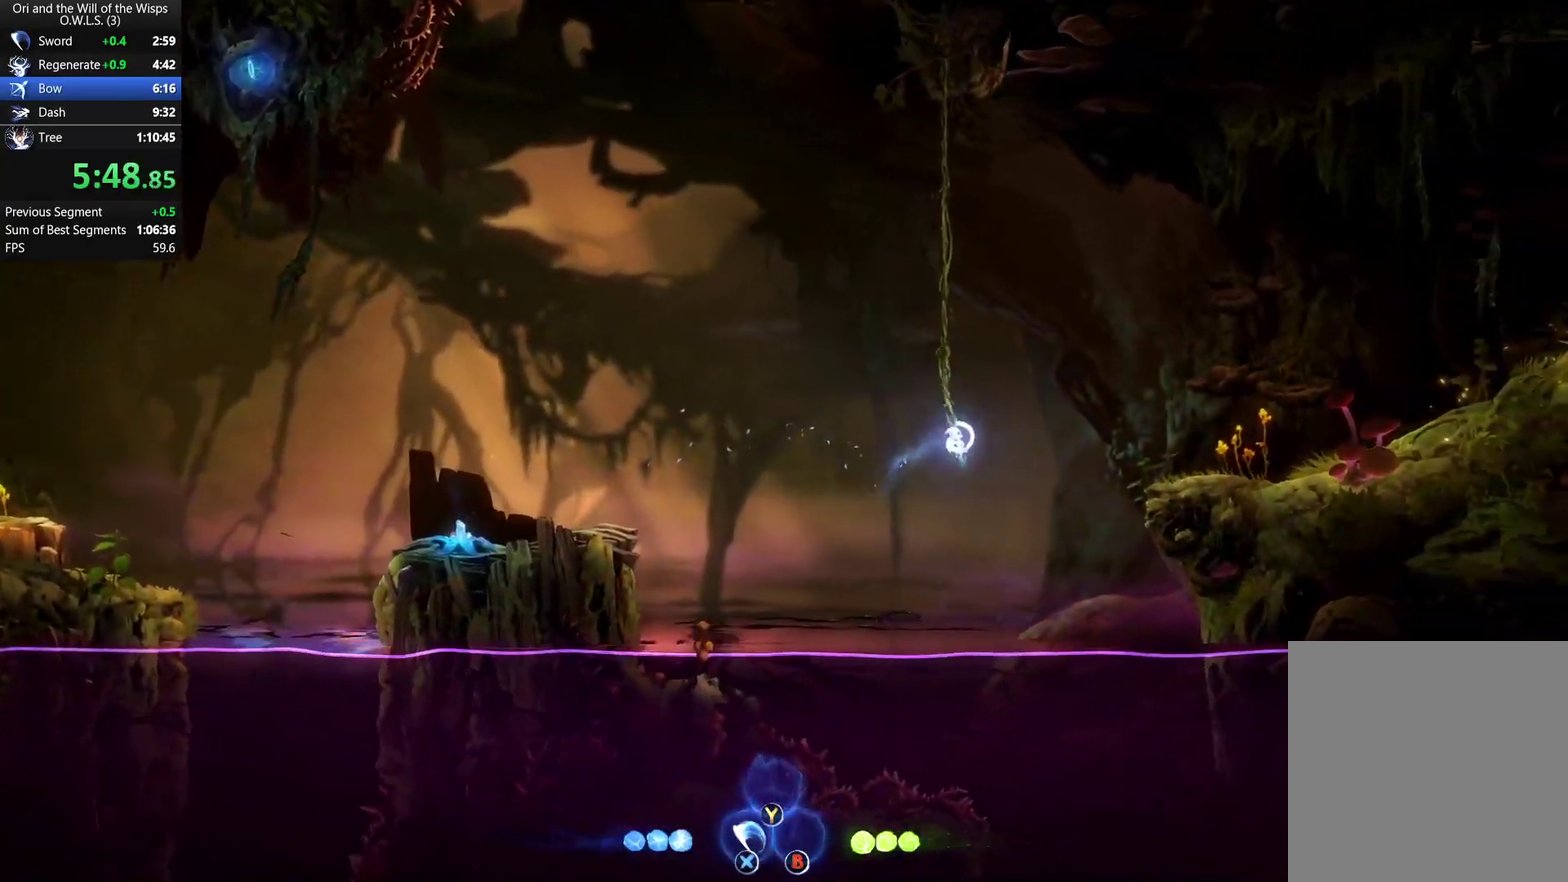
{"buttons": ["DPAD_RIGHT"], "right_stick": "center", "events": [[50, "A", "down"], [267, "A", "up"]]}
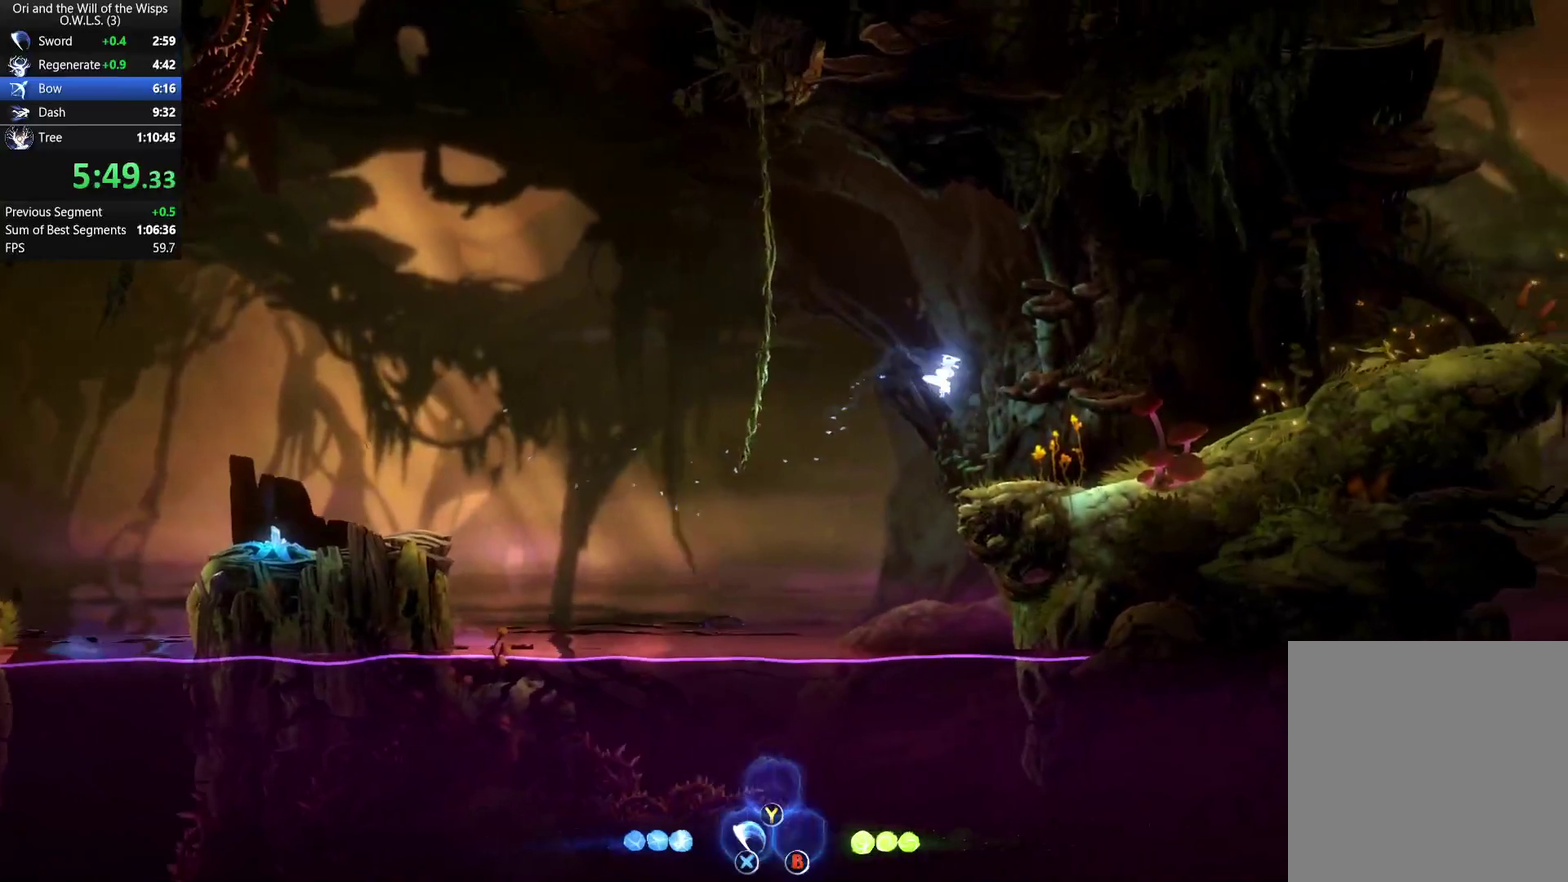
{"buttons": ["A", "DPAD_RIGHT"], "right_stick": "center", "events": [[367, "A", "down"]]}
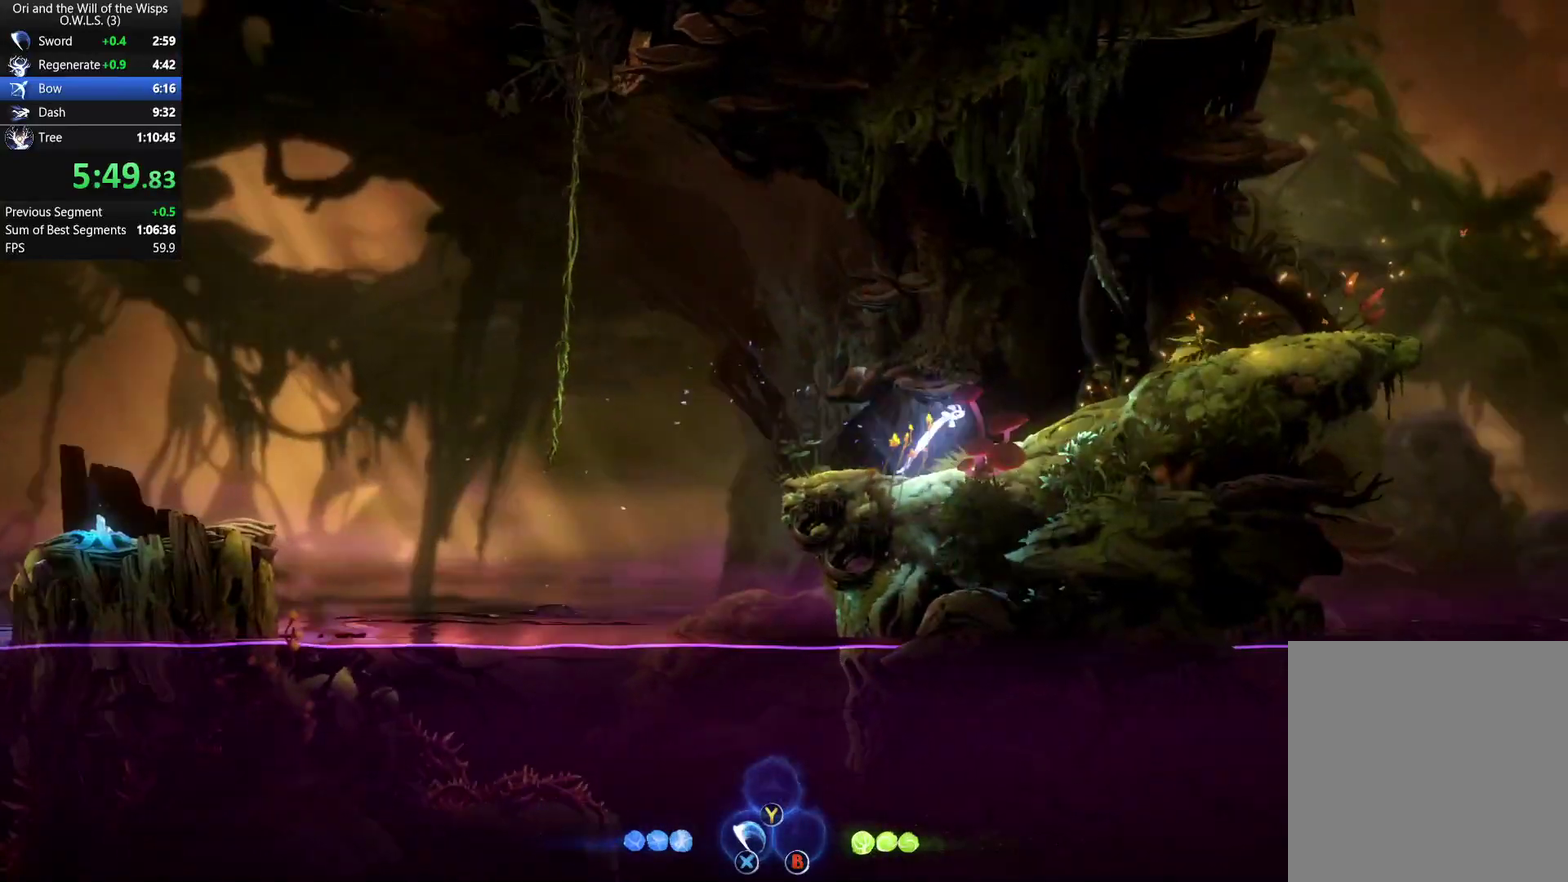
{"buttons": ["DPAD_RIGHT"], "right_stick": "center", "events": [[250, "A", "up"], [333, "A", "down"], [467, "A", "up"]]}
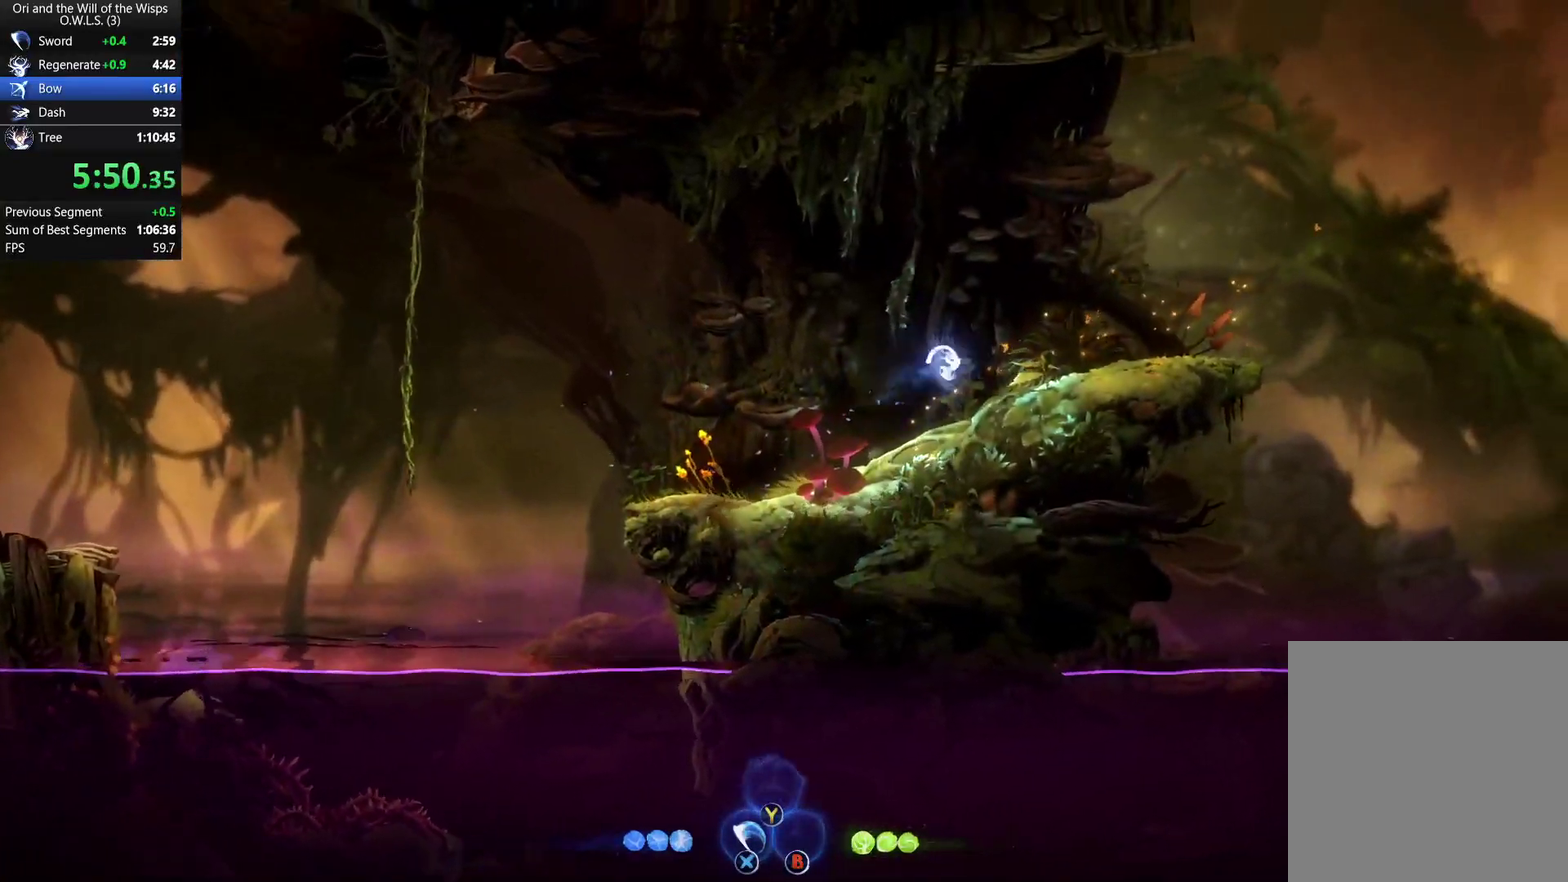
{"buttons": ["DPAD_RIGHT"], "right_stick": "center", "events": []}
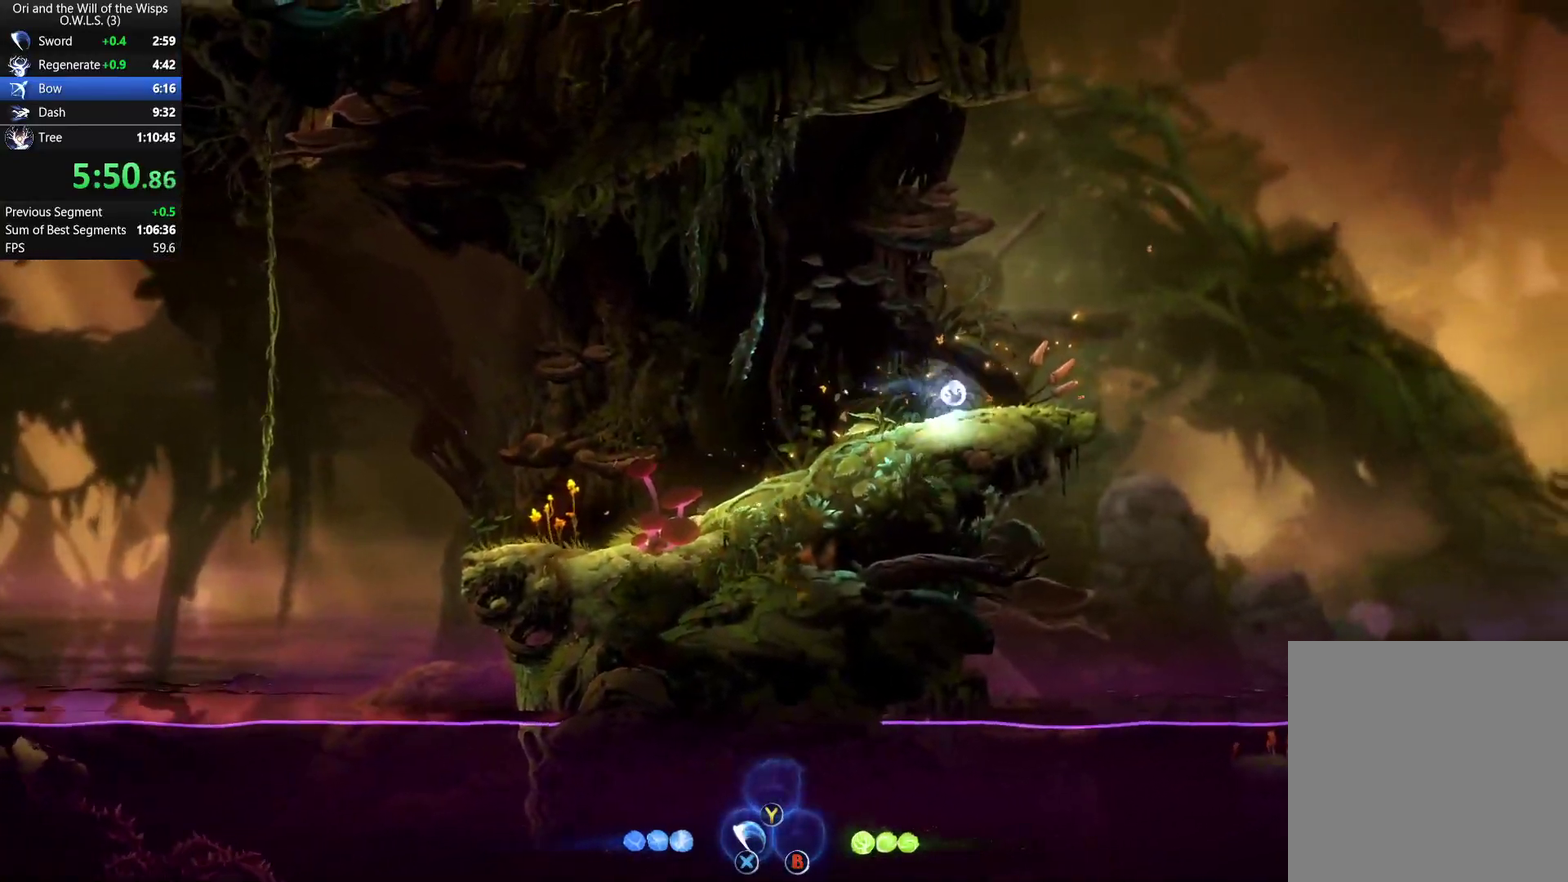
{"buttons": [], "right_stick": "center", "events": [[167, "START", "down"], [183, "DPAD_RIGHT", "up"], [250, "START", "up"]]}
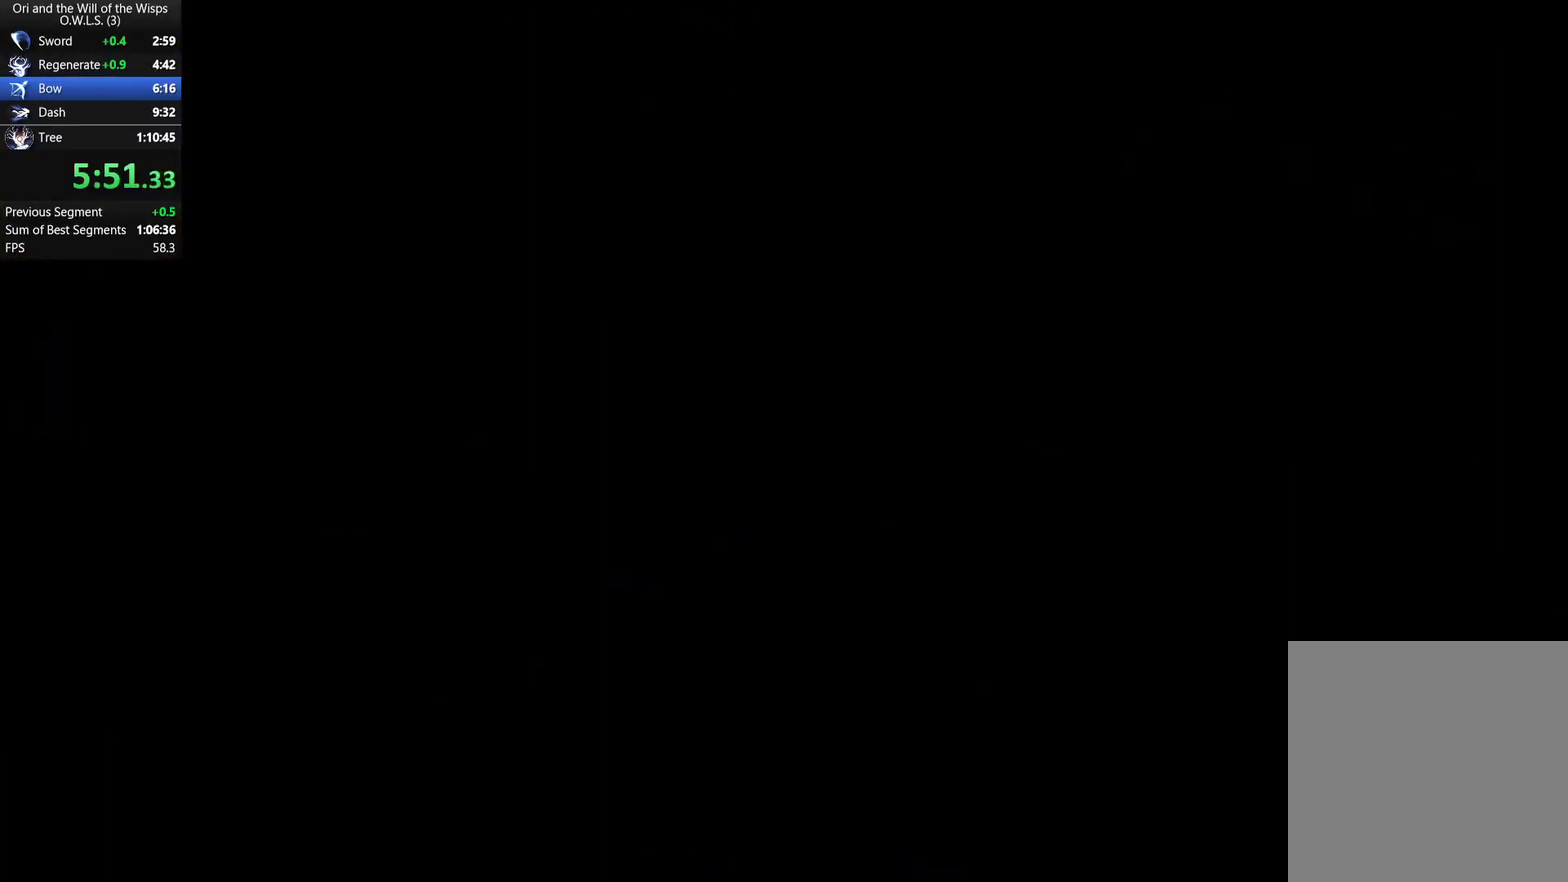
{"buttons": [], "right_stick": "center", "events": []}
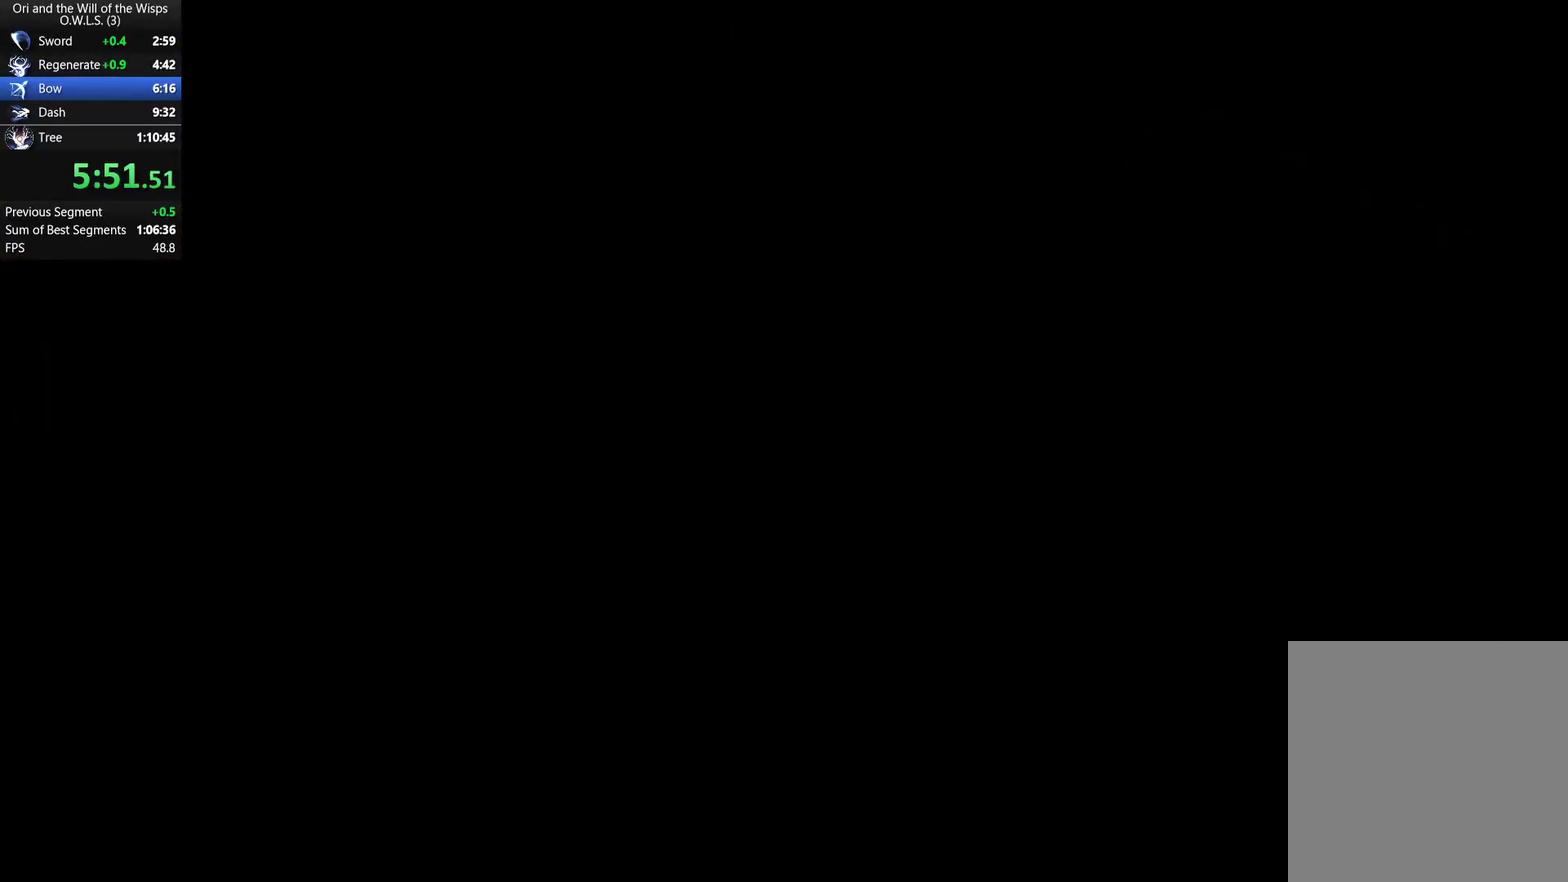
{"buttons": [], "right_stick": "center", "events": []}
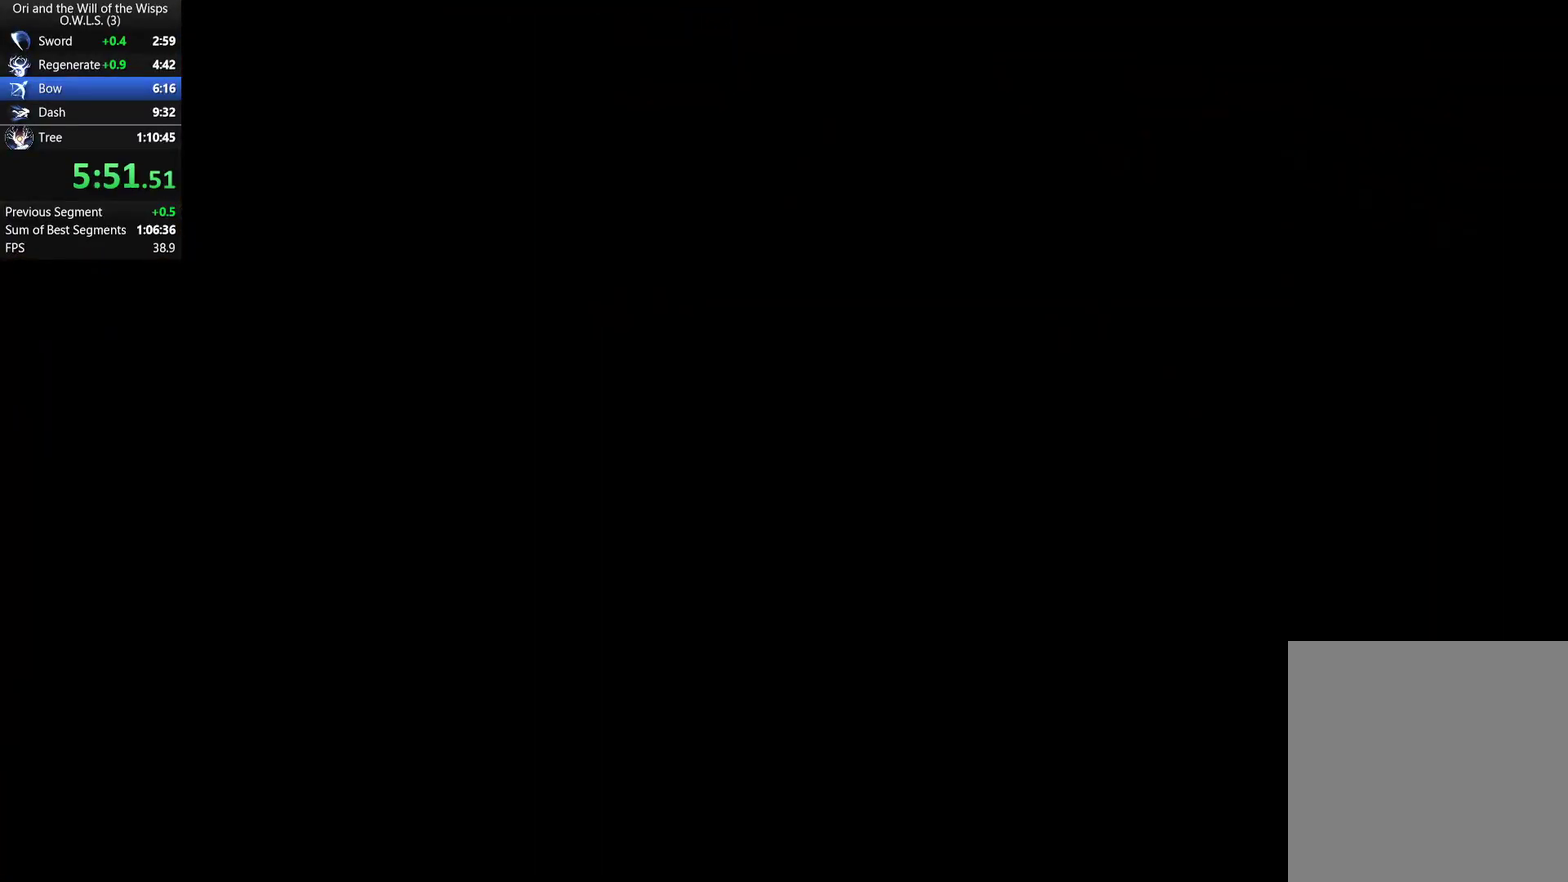
{"buttons": [], "right_stick": "center", "events": [[117, "DPAD_DOWN", "down"], [217, "DPAD_DOWN", "up"], [233, "A", "down"], [367, "A", "up"]]}
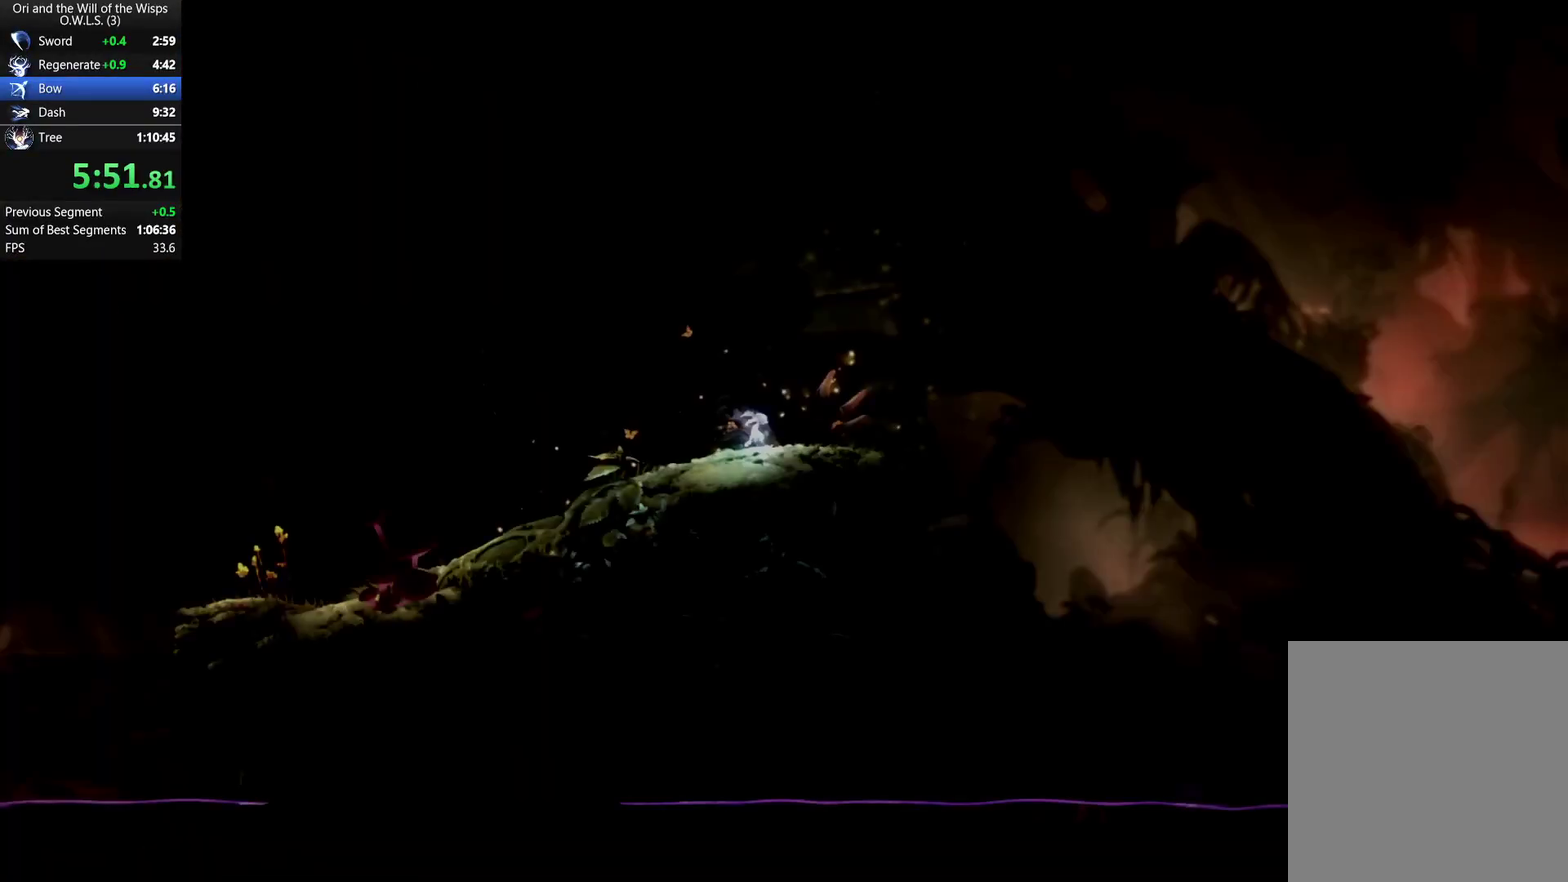
{"buttons": ["A", "DPAD_RIGHT"], "right_stick": "center", "events": [[150, "DPAD_RIGHT", "down"], [433, "A", "down"]]}